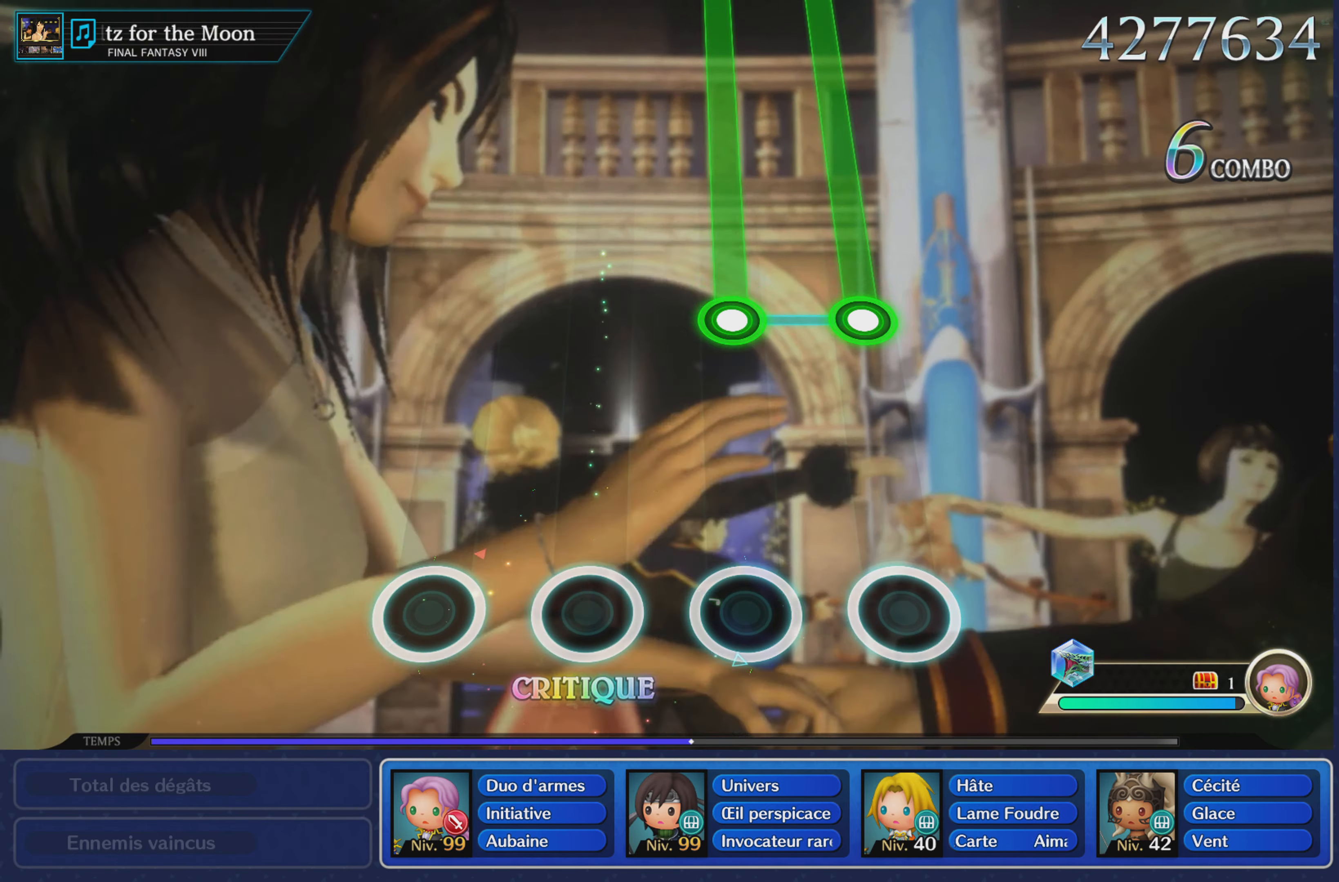
Gameplay with a controller (PlayStation layout); each line is a JSON object with the inputs held at the frame after it. "events" lists button and stick changes between this image and that frame as [ms after this image, input, new state], when the widget could be followed in between. Not read: CIRCLE L3 R3 SQUARE.
{"buttons": ["L1", "R1"], "left_stick": "center", "right_stick": "center", "events": [[433, "L1", "down"], [433, "R1", "down"]]}
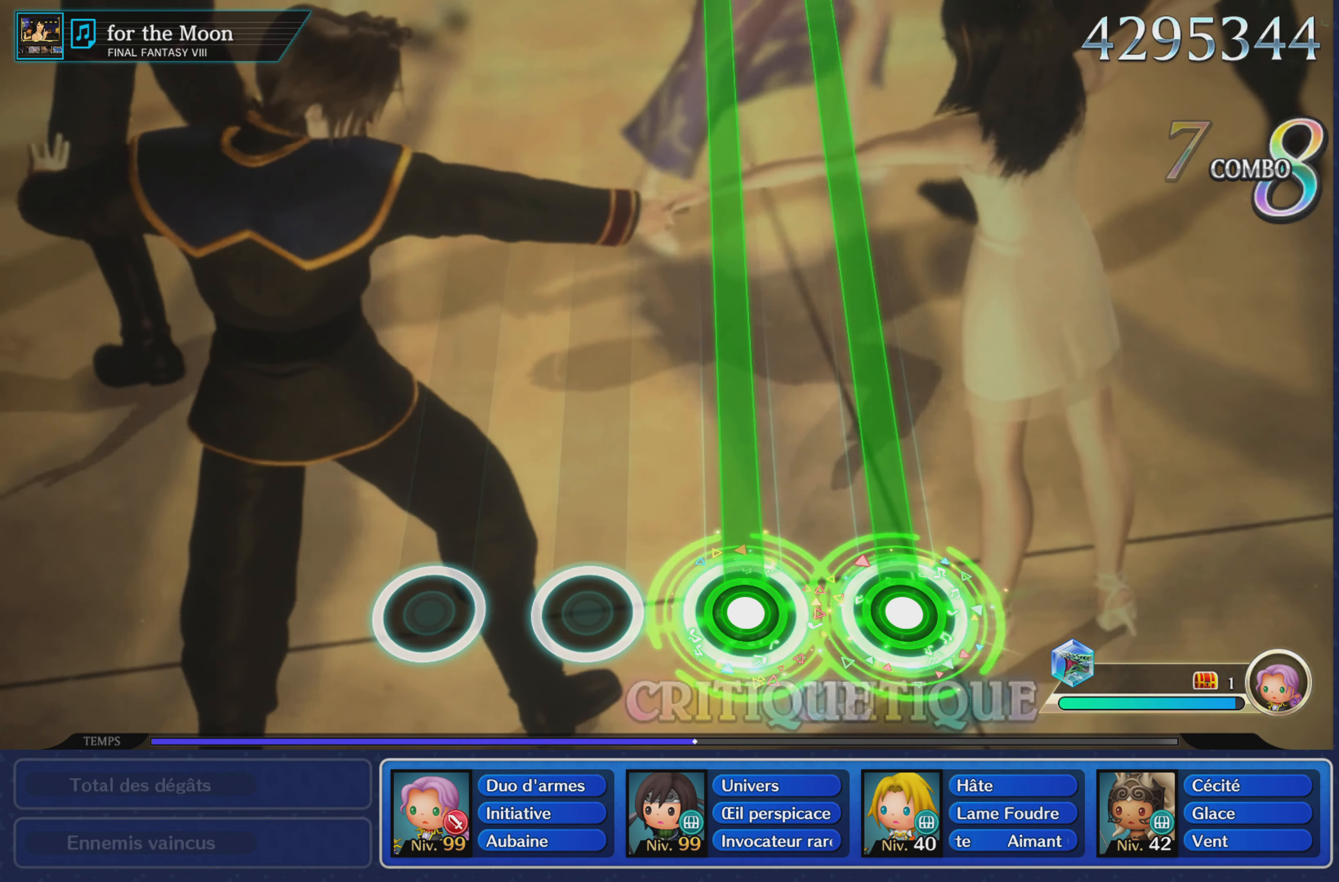
{"buttons": ["L1", "R1"], "left_stick": "center", "right_stick": "center", "events": []}
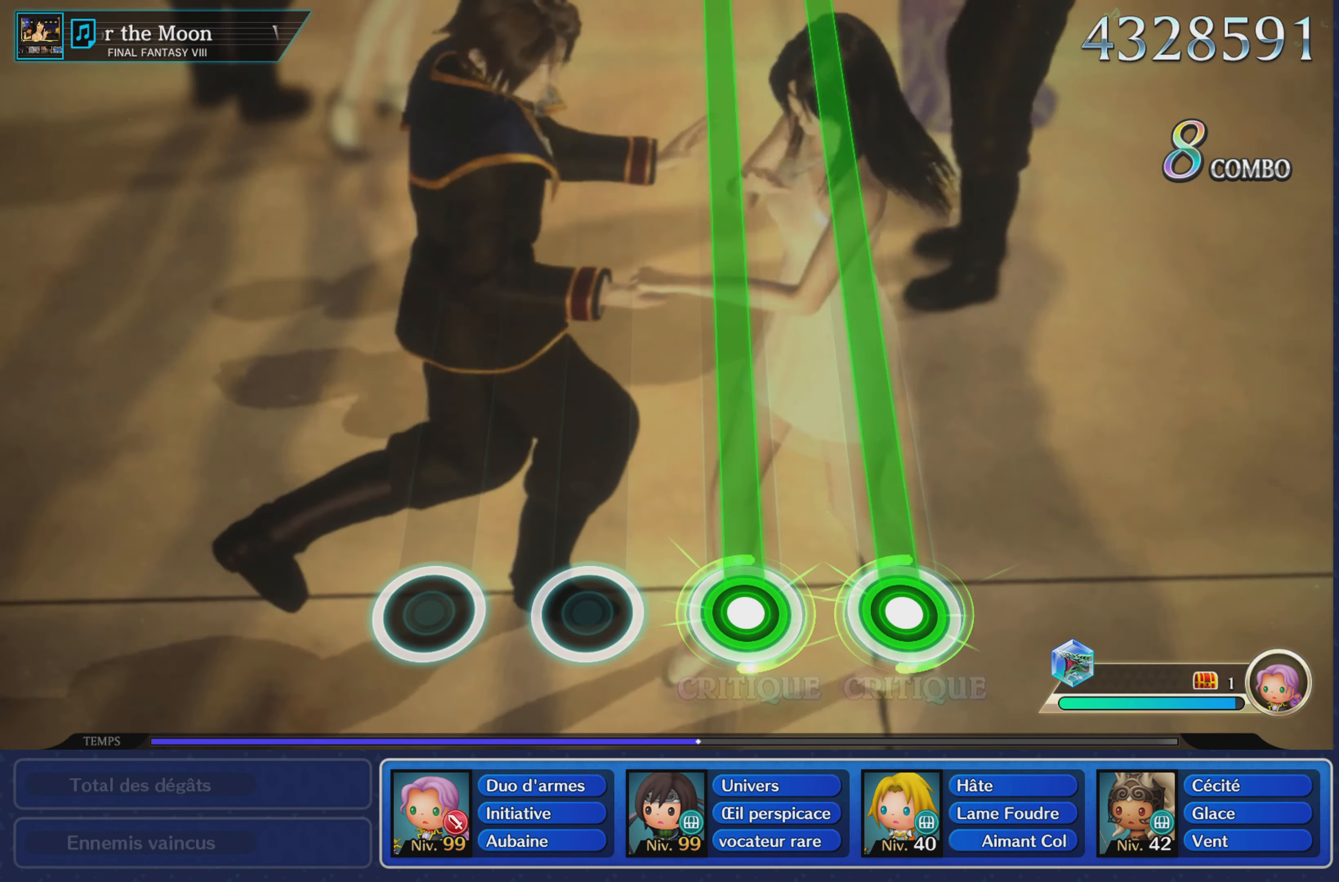
{"buttons": ["L1", "R1"], "left_stick": "center", "right_stick": "center", "events": []}
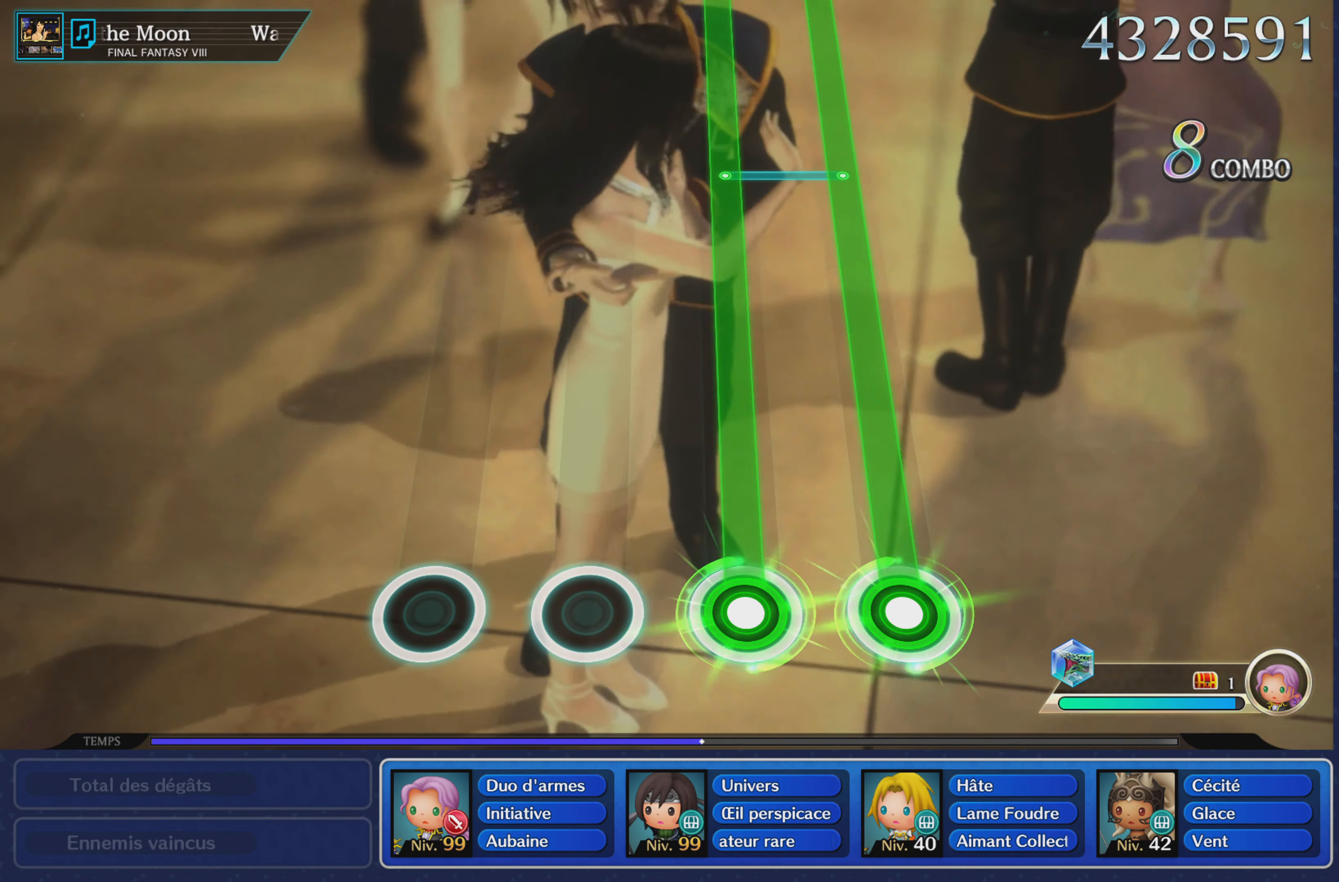
{"buttons": ["L1", "R1"], "left_stick": "center", "right_stick": "center", "events": []}
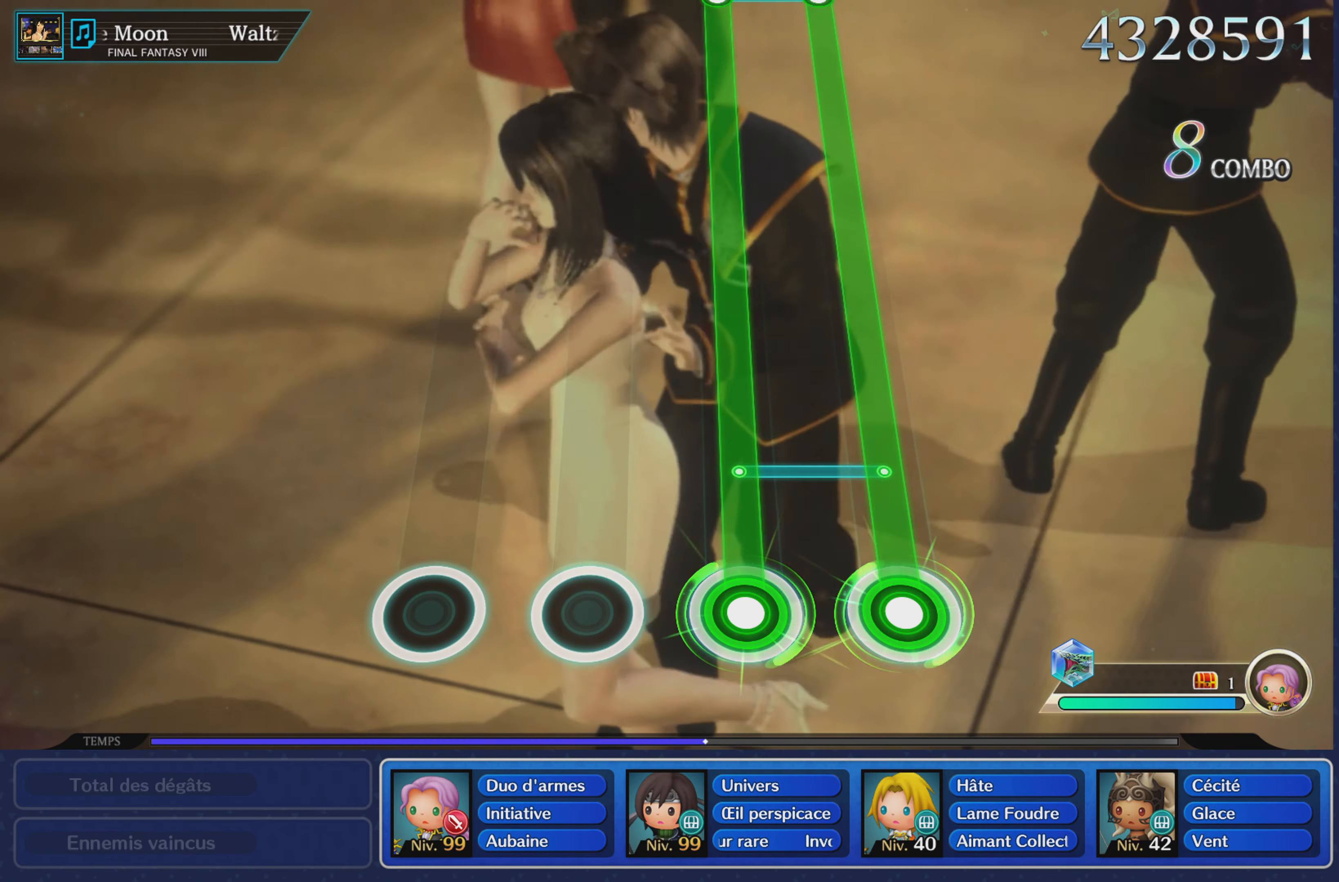
{"buttons": ["L1", "R1"], "left_stick": "center", "right_stick": "center", "events": []}
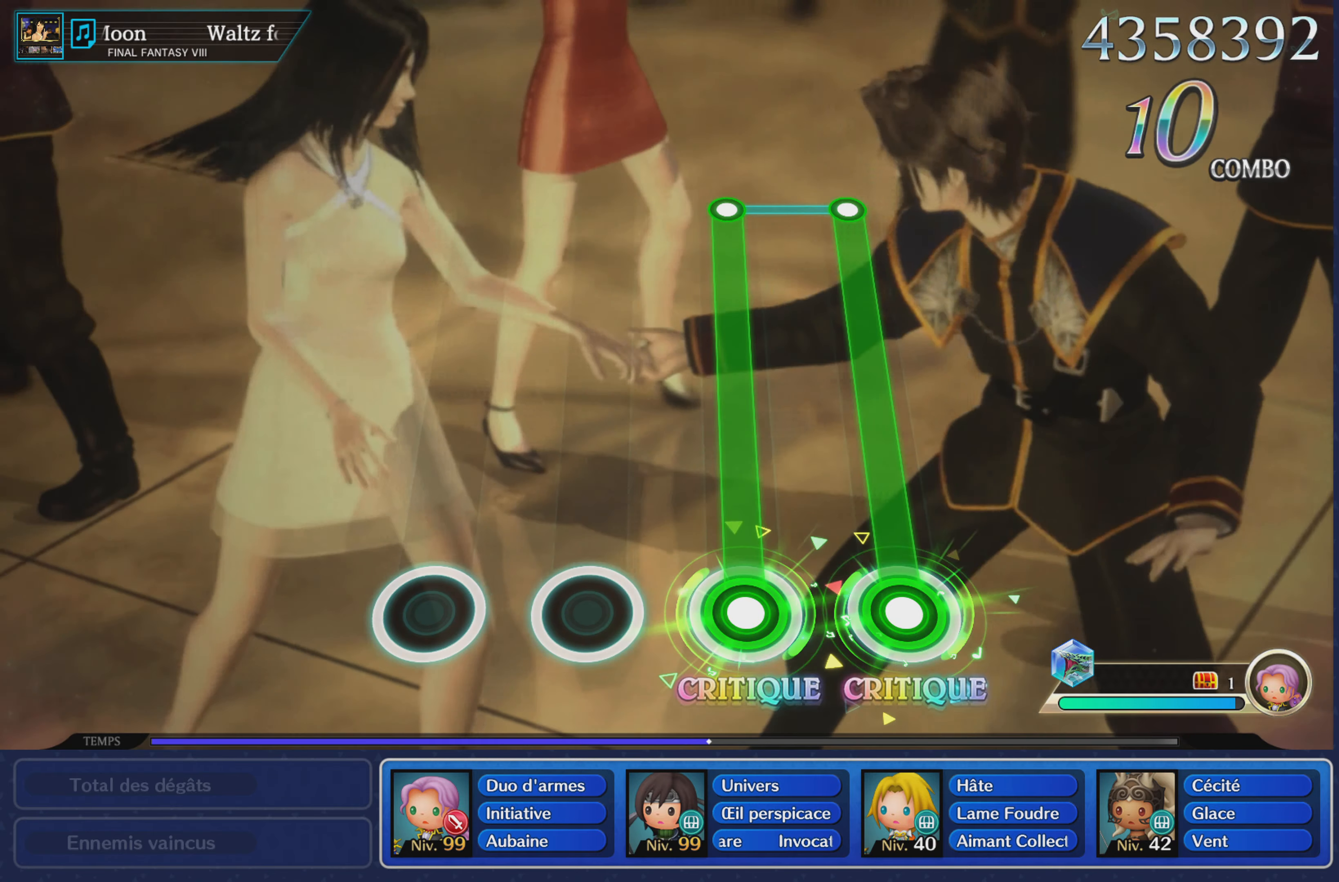
{"buttons": ["L1", "R1"], "left_stick": "center", "right_stick": "center", "events": []}
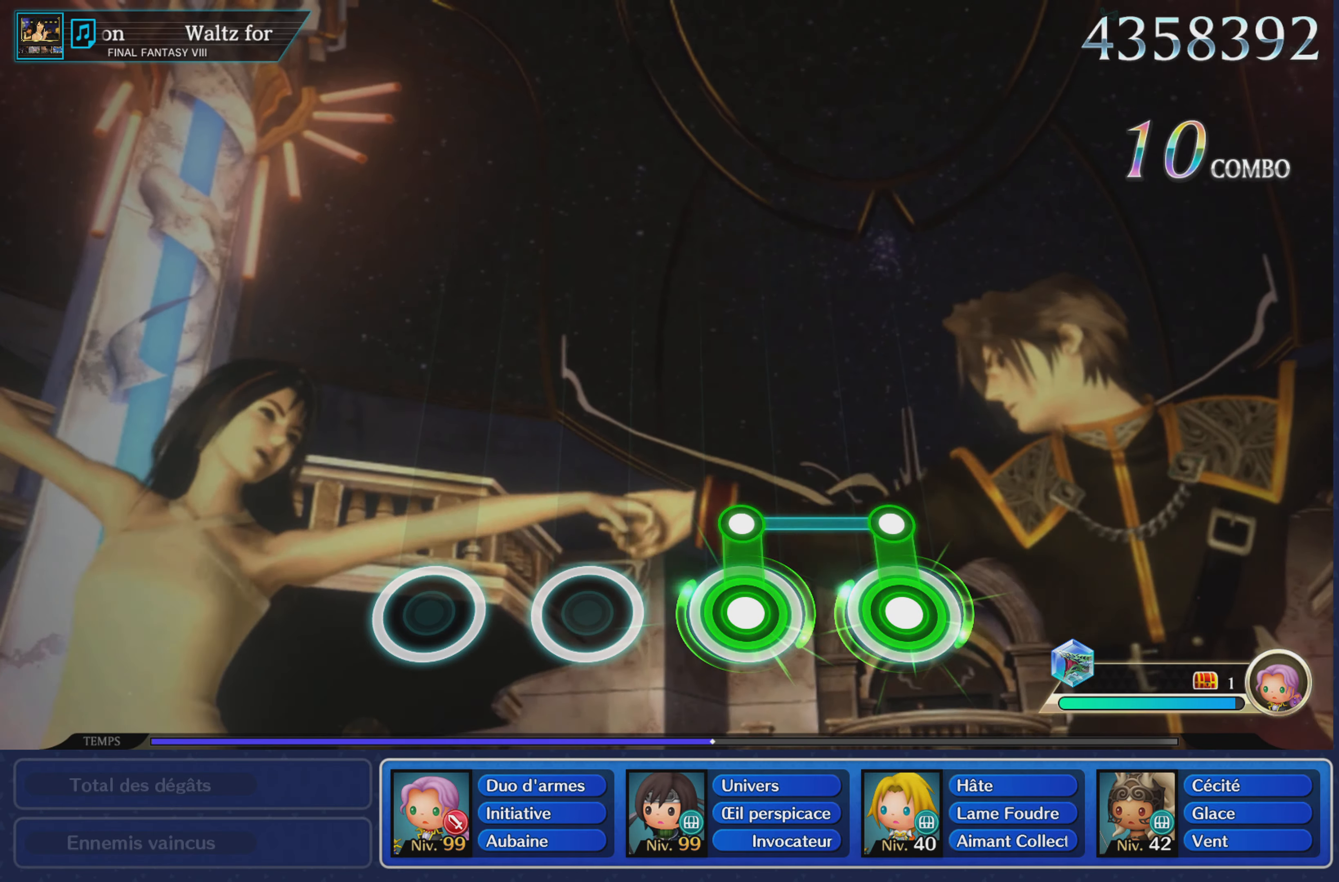
{"buttons": [], "left_stick": "center", "right_stick": "center", "events": [[134, "L1", "up"], [134, "R1", "up"]]}
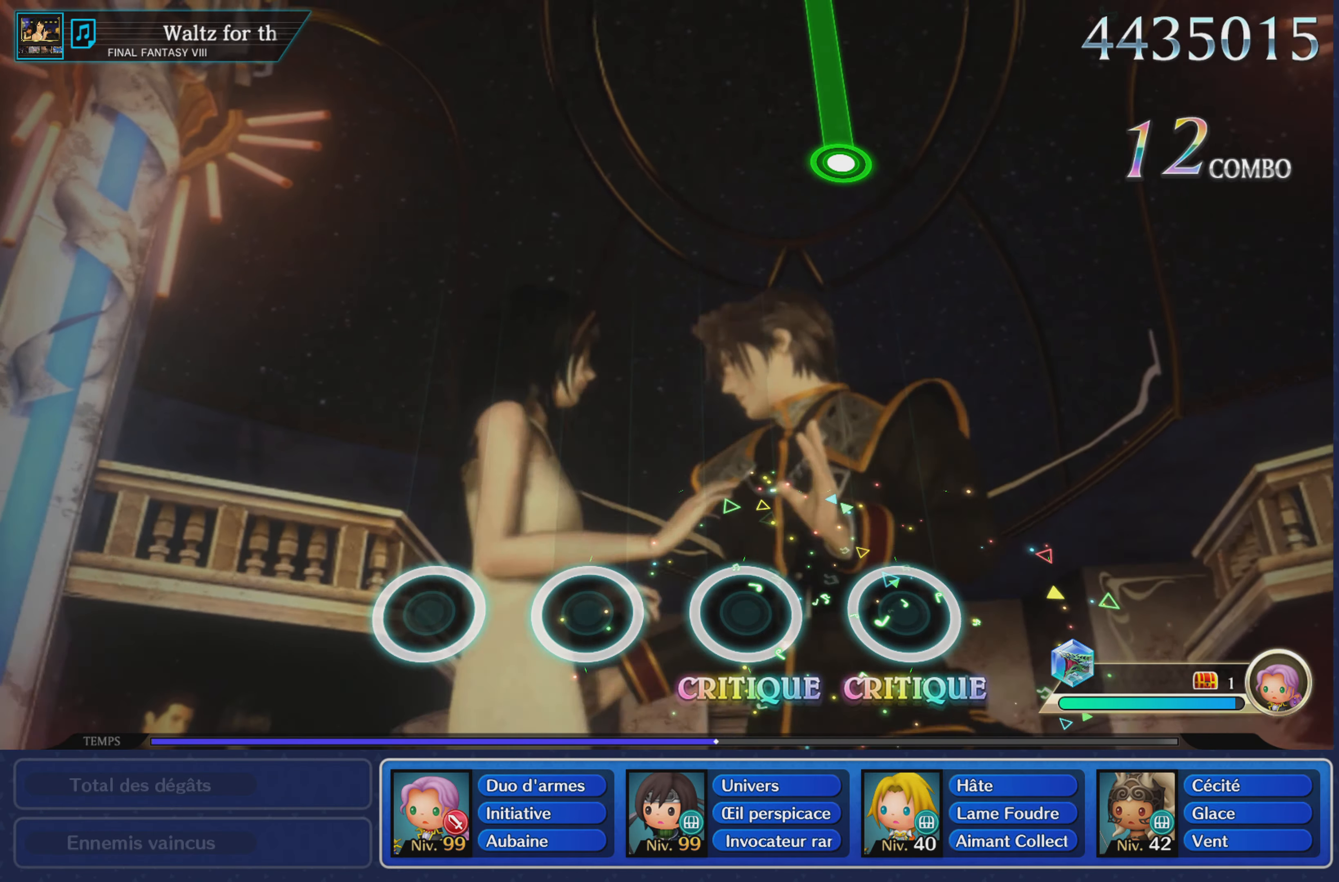
{"buttons": [], "left_stick": "center", "right_stick": "center", "events": []}
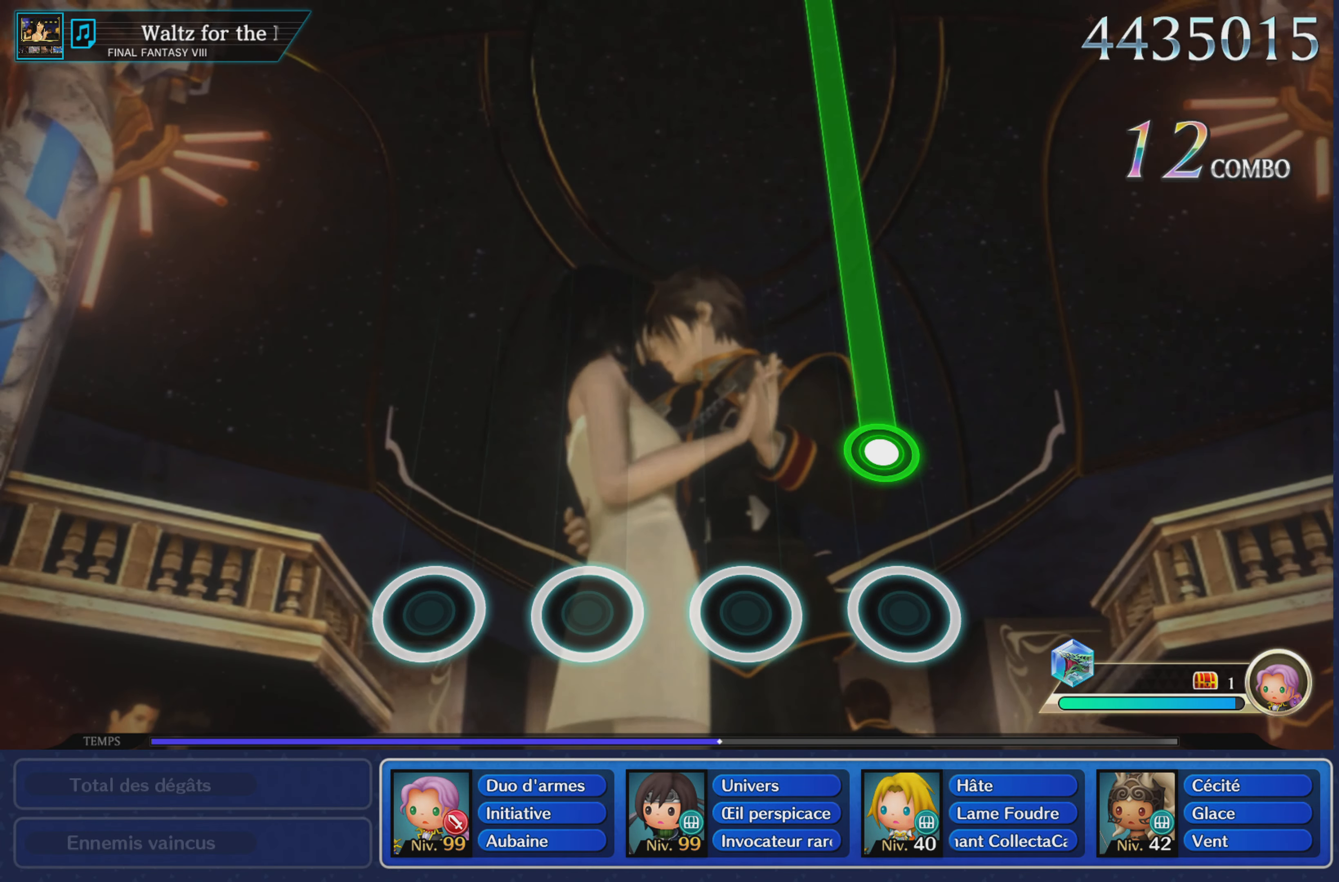
{"buttons": ["R1"], "left_stick": "center", "right_stick": "center", "events": [[234, "R1", "down"]]}
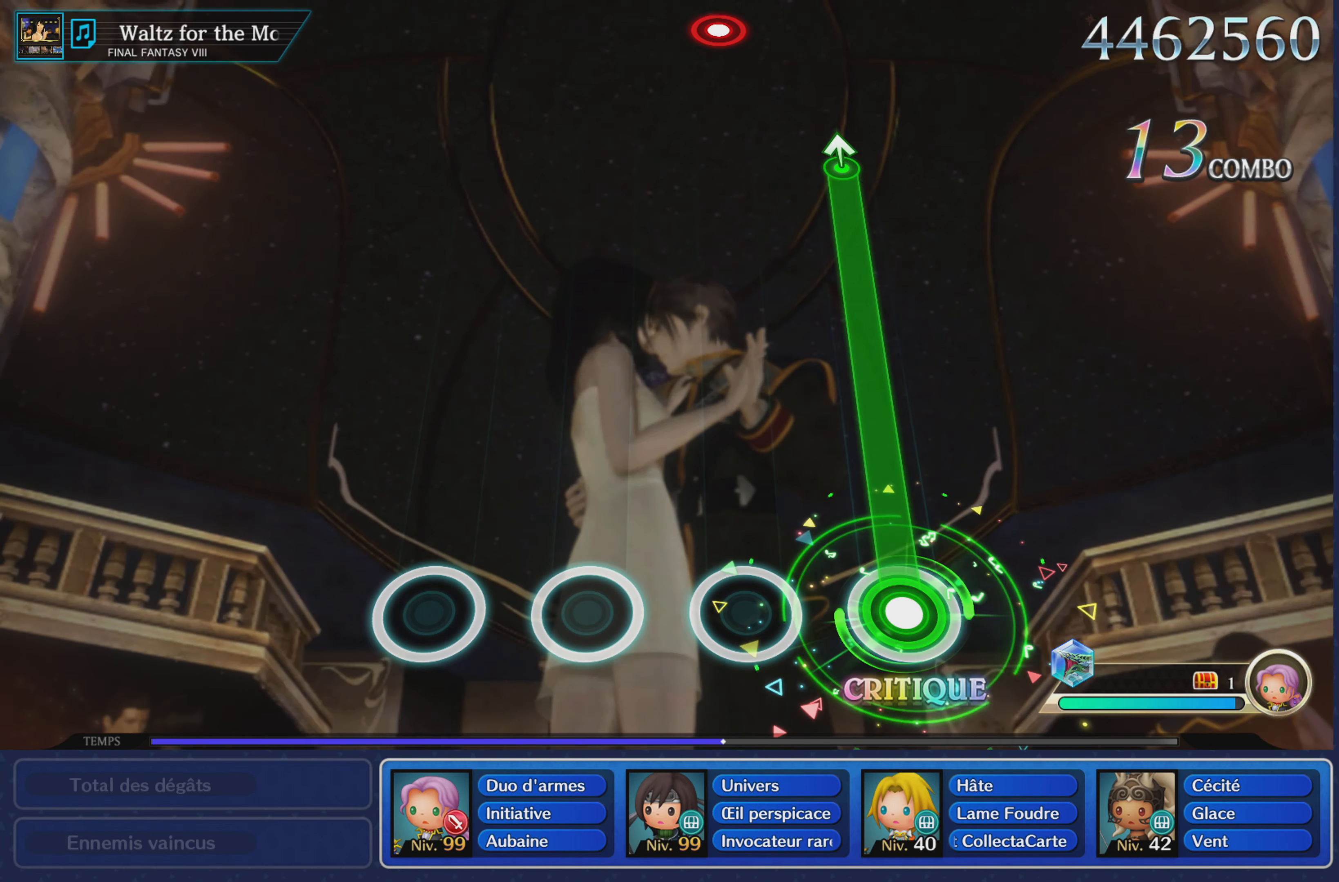
{"buttons": ["R1"], "left_stick": "center", "right_stick": "center", "events": []}
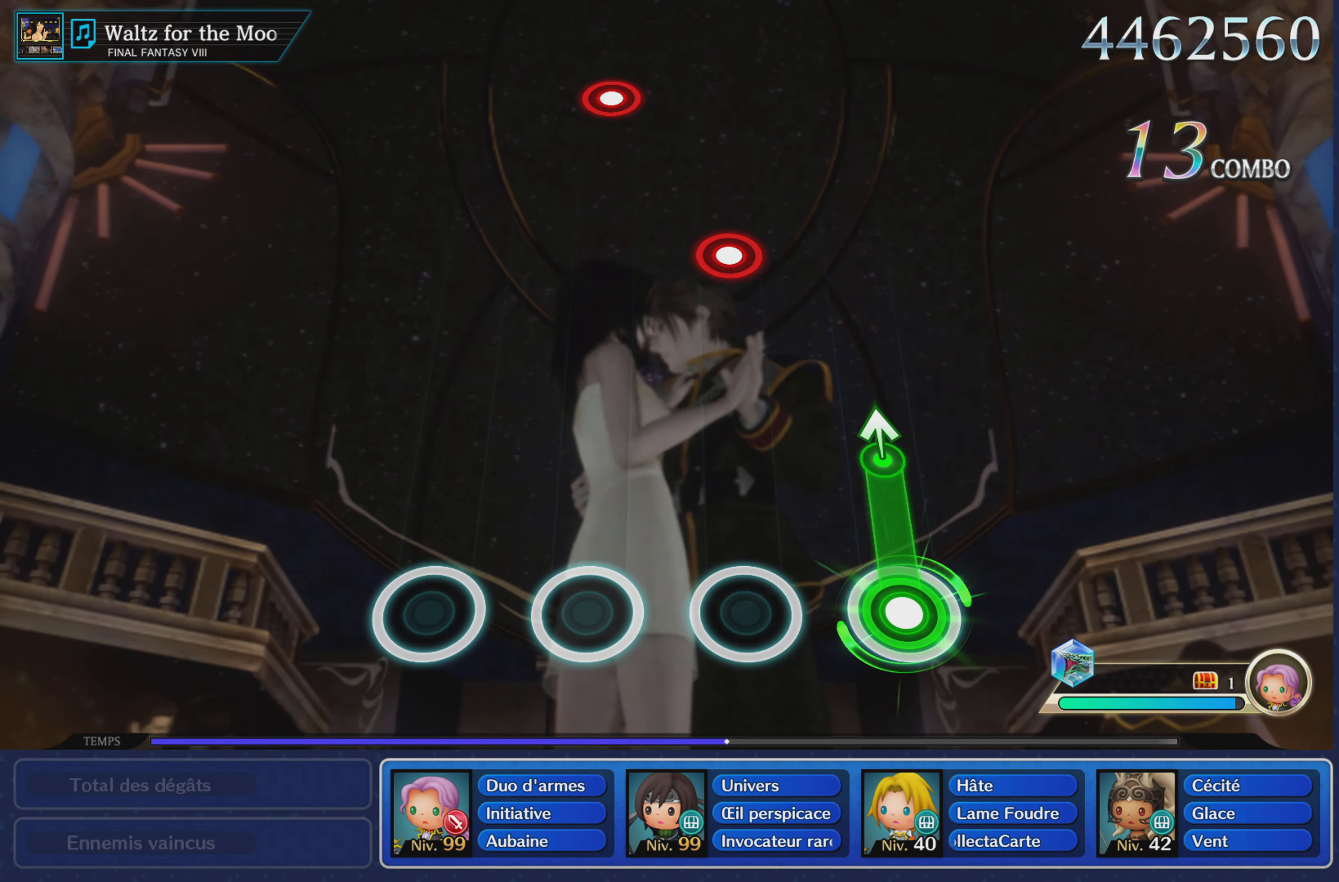
{"buttons": [], "left_stick": "center", "right_stick": "center", "events": [[167, "left_stick", "up"], [334, "left_stick", "center"], [384, "R1", "up"]]}
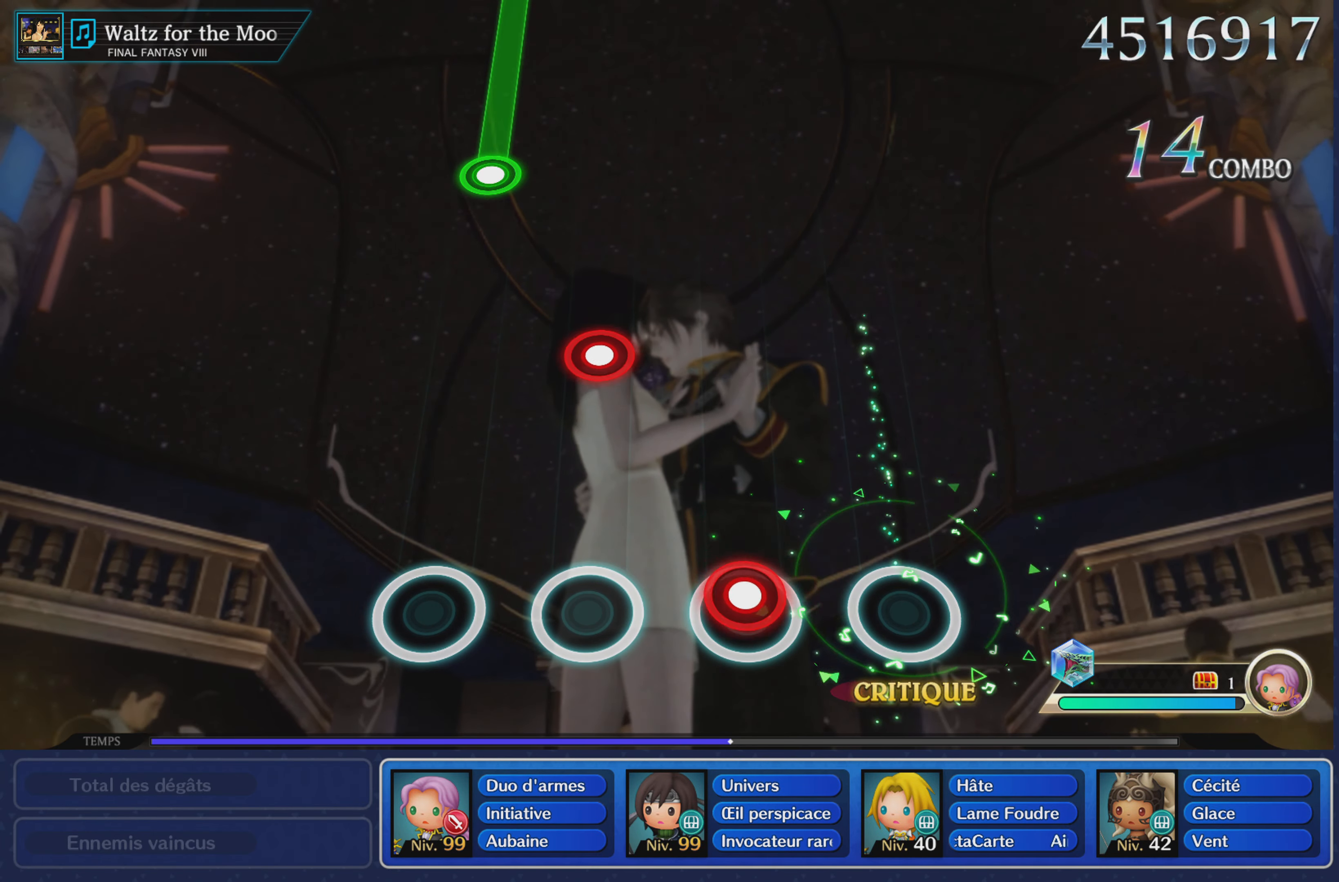
{"buttons": [], "left_stick": "center", "right_stick": "center", "events": [[50, "R1", "down"], [166, "R1", "up"], [350, "L1", "down"], [467, "L1", "up"]]}
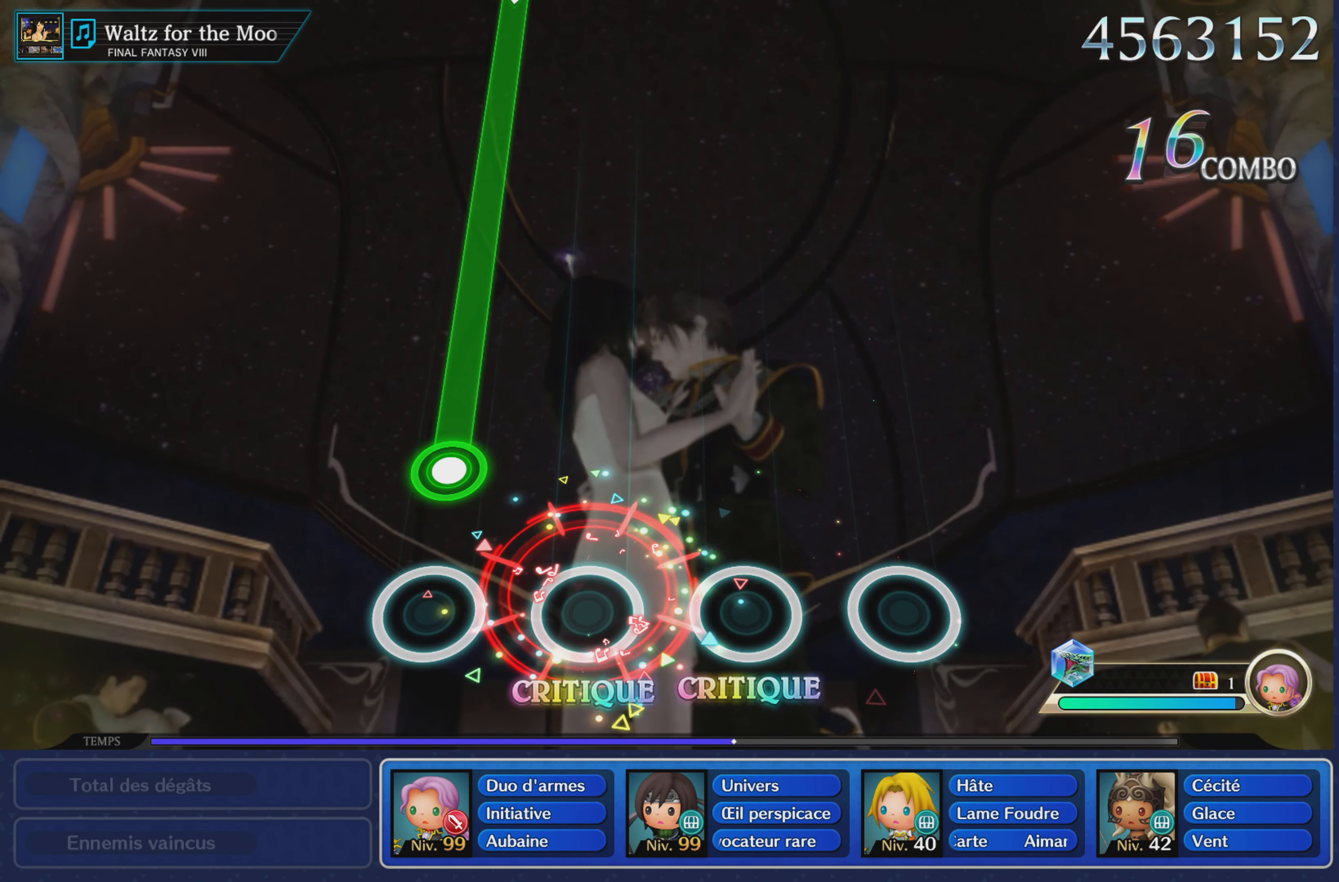
{"buttons": ["L1"], "left_stick": "center", "right_stick": "center", "events": [[217, "L1", "down"]]}
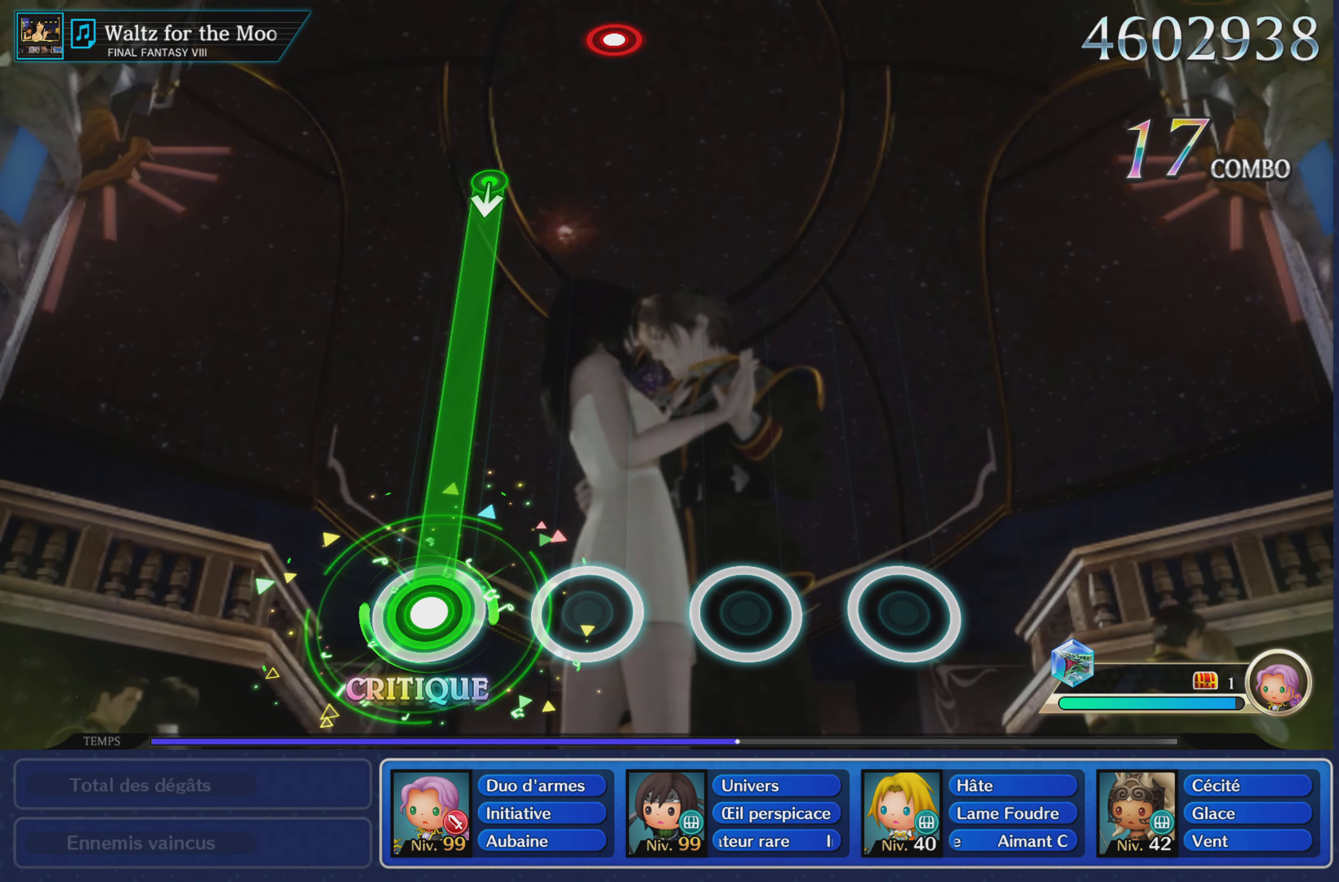
{"buttons": ["L1"], "left_stick": "center", "right_stick": "center", "events": []}
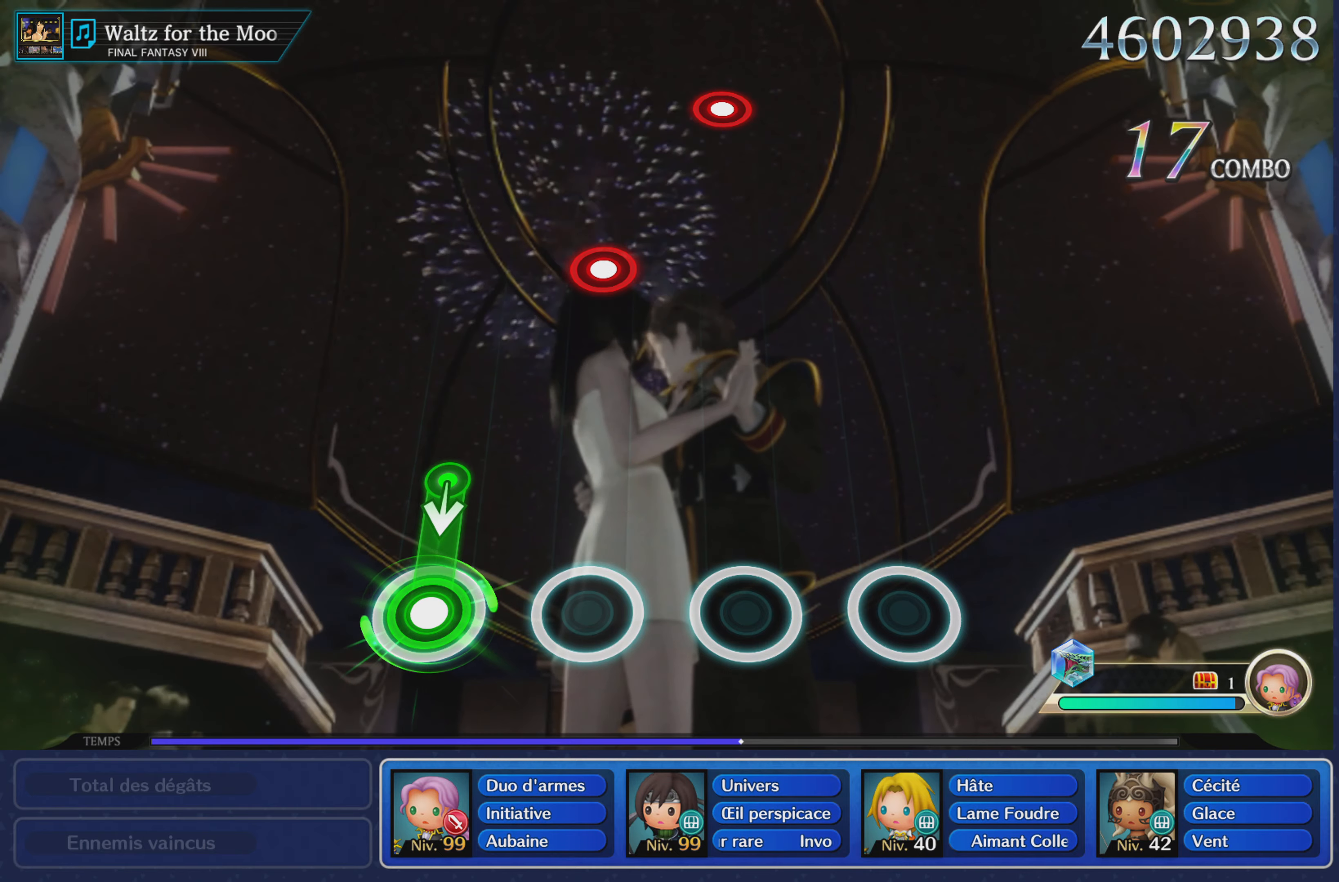
{"buttons": [], "left_stick": "center", "right_stick": "center", "events": [[301, "L1", "up"]]}
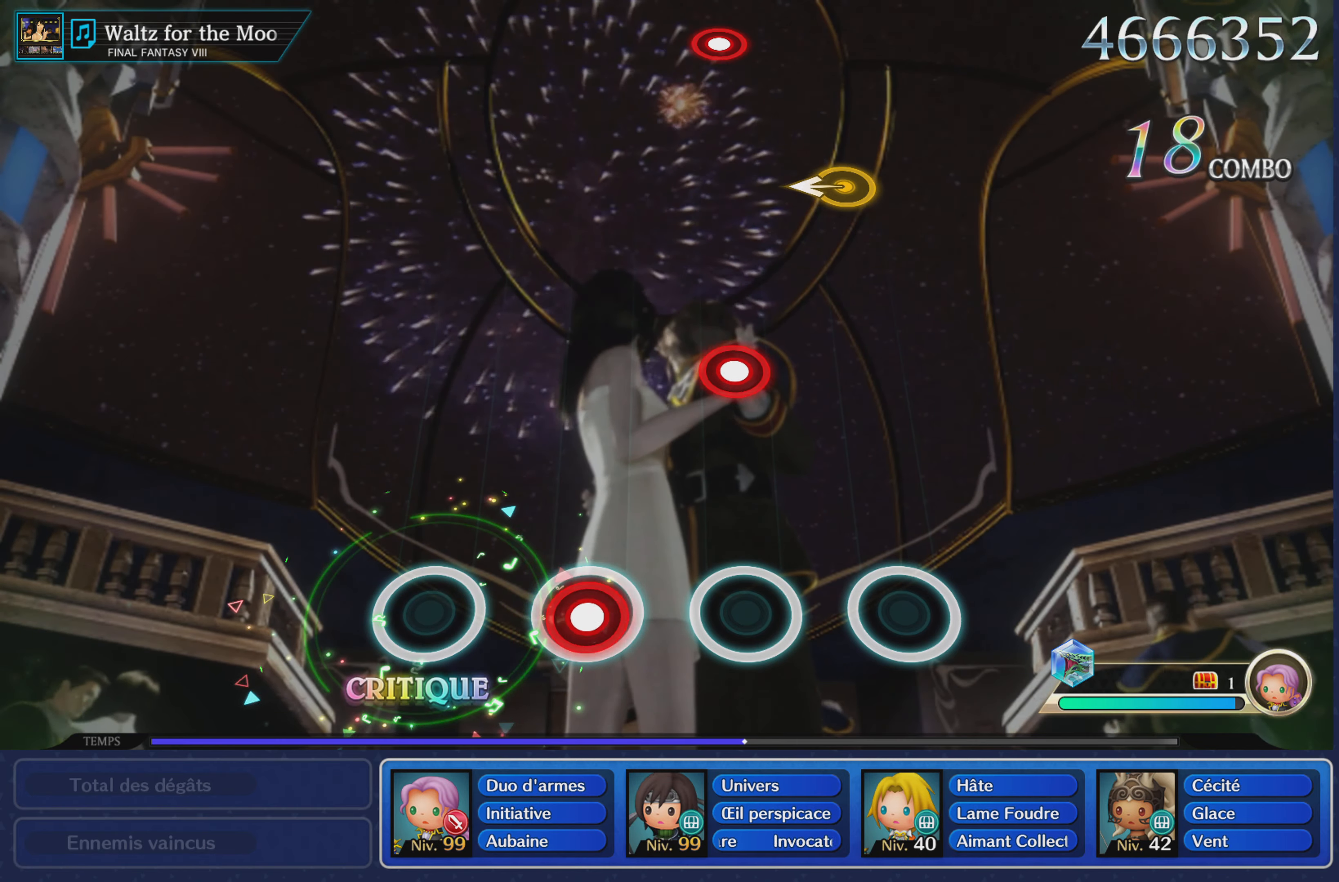
{"buttons": [], "left_stick": "center", "right_stick": "center", "events": [[33, "R1", "down"], [183, "R1", "up"], [334, "L1", "down"], [484, "L1", "up"]]}
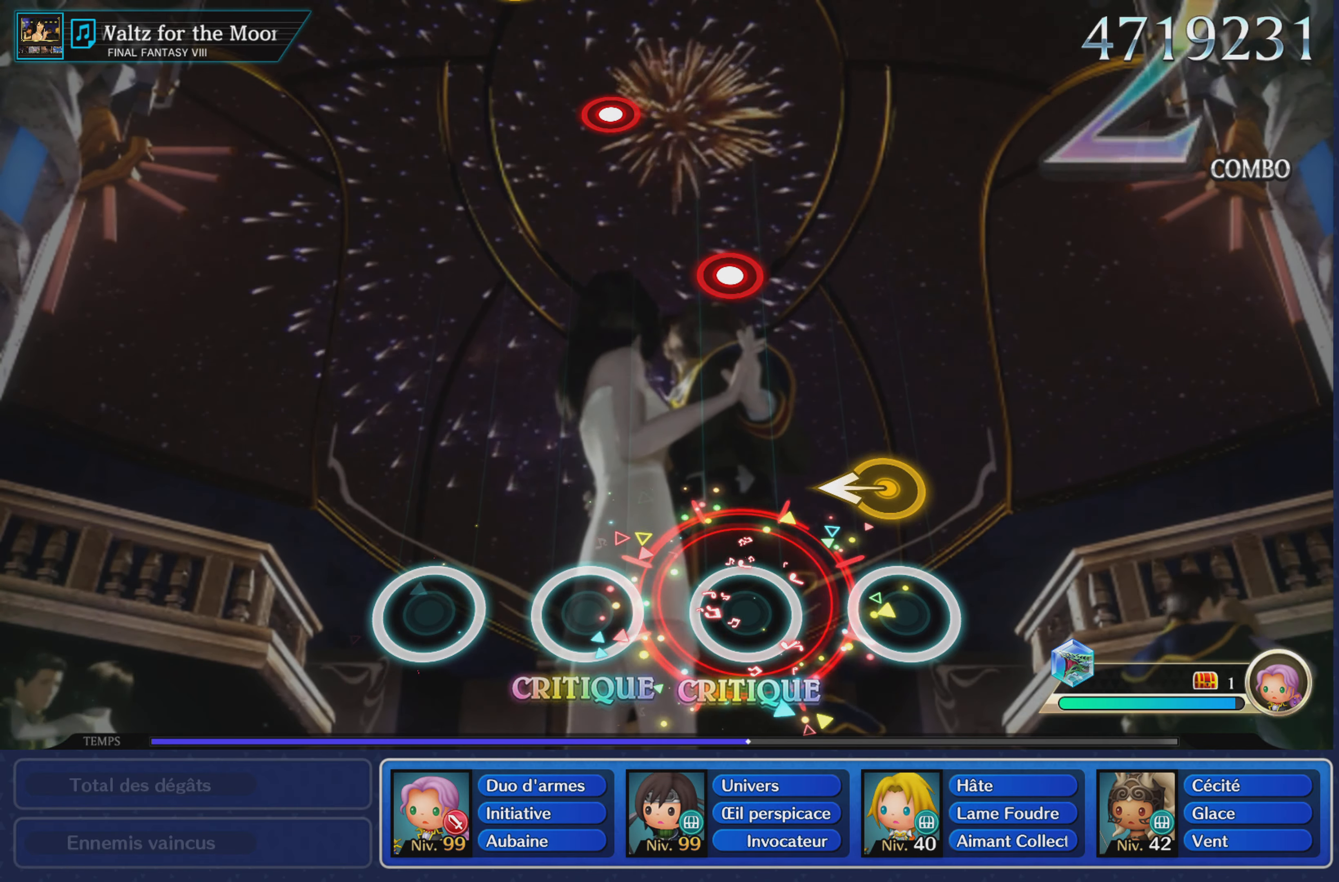
{"buttons": ["R1"], "left_stick": "center", "right_stick": "center", "events": [[184, "left_stick", "left"], [334, "left_stick", "center"], [484, "R1", "down"]]}
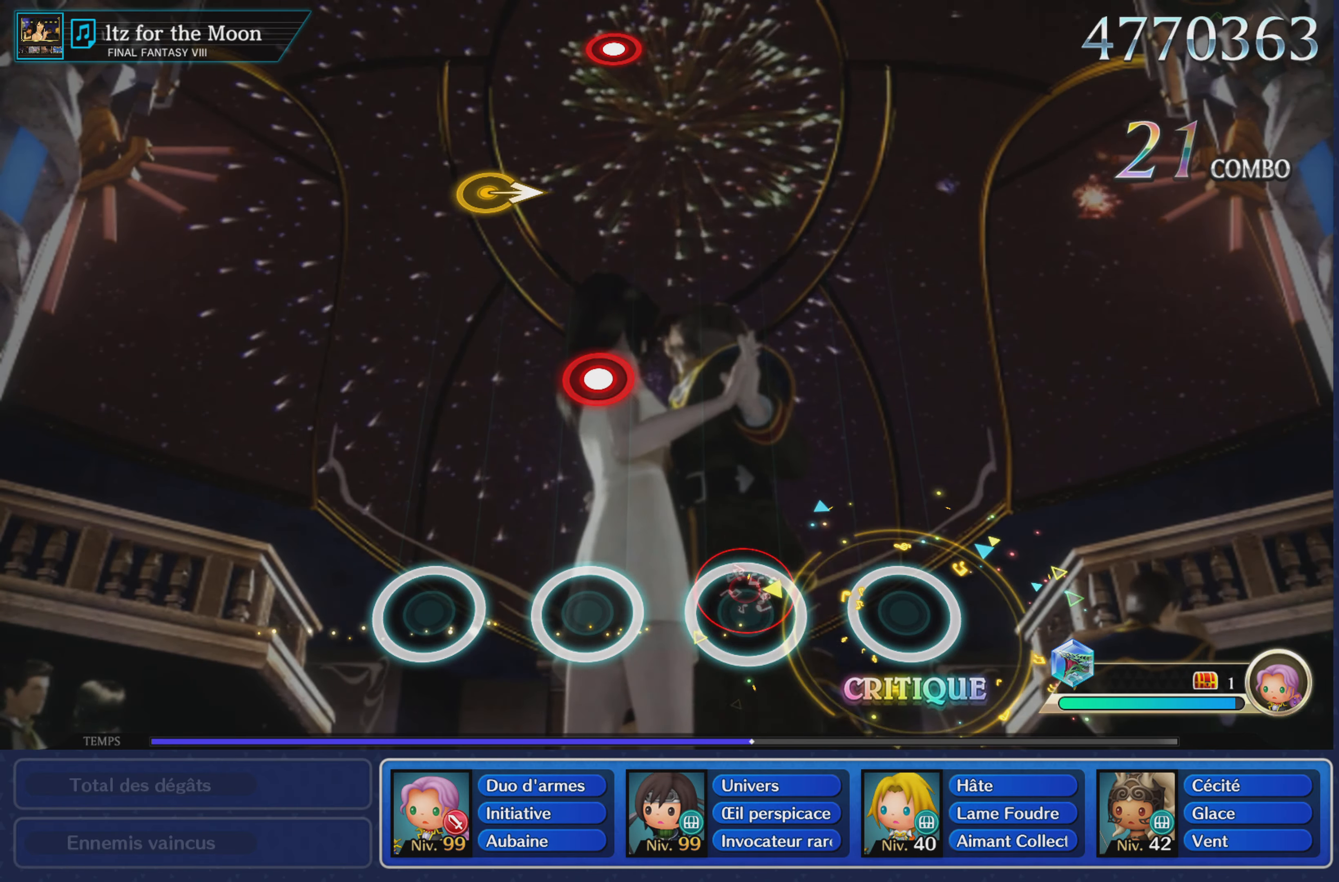
{"buttons": [], "left_stick": "center", "right_stick": "center", "events": [[133, "R1", "up"], [350, "L1", "down"], [434, "L1", "up"]]}
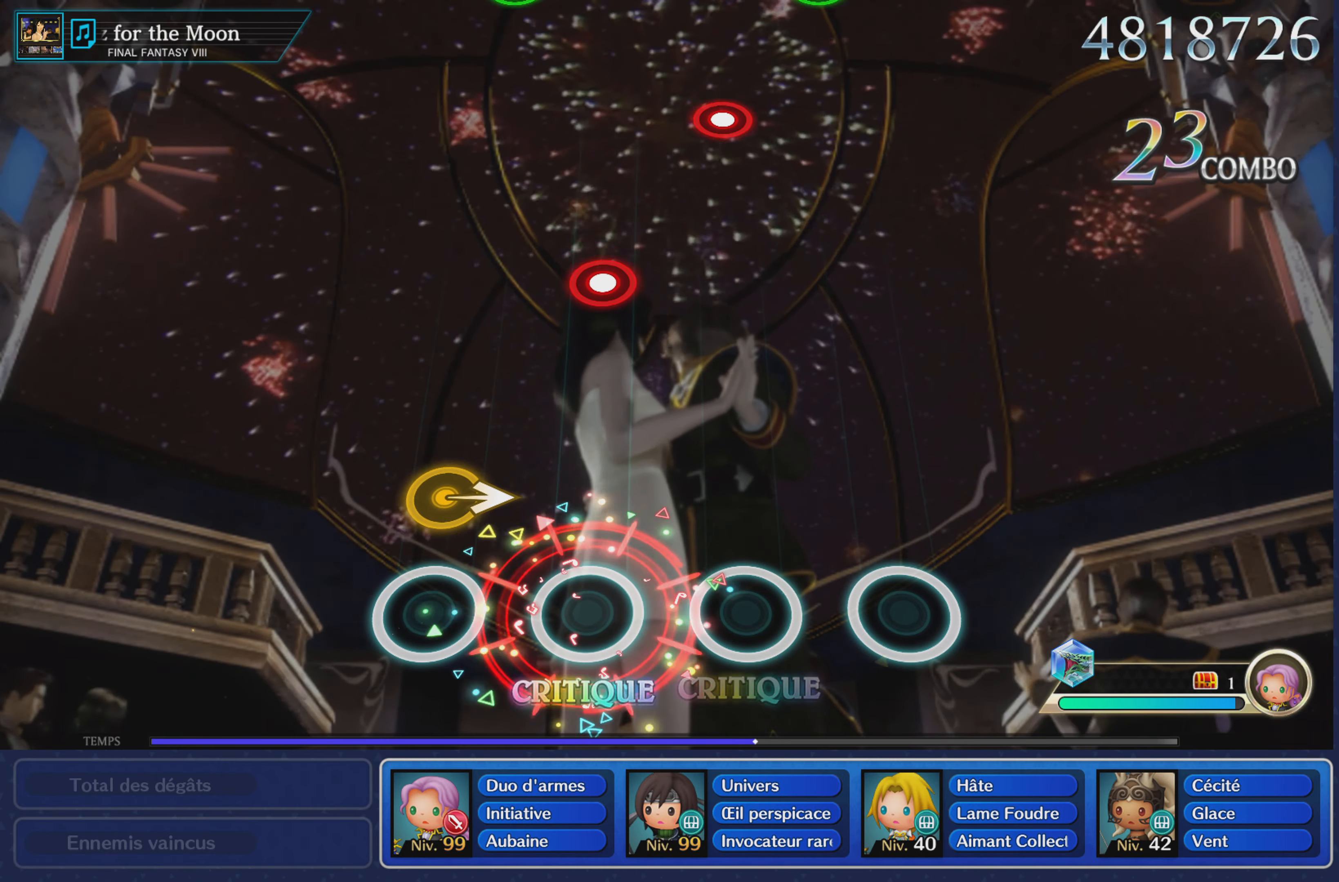
{"buttons": ["R1"], "left_stick": "center", "right_stick": "center", "events": [[167, "left_stick", "right"], [301, "left_stick", "center"], [501, "R1", "down"]]}
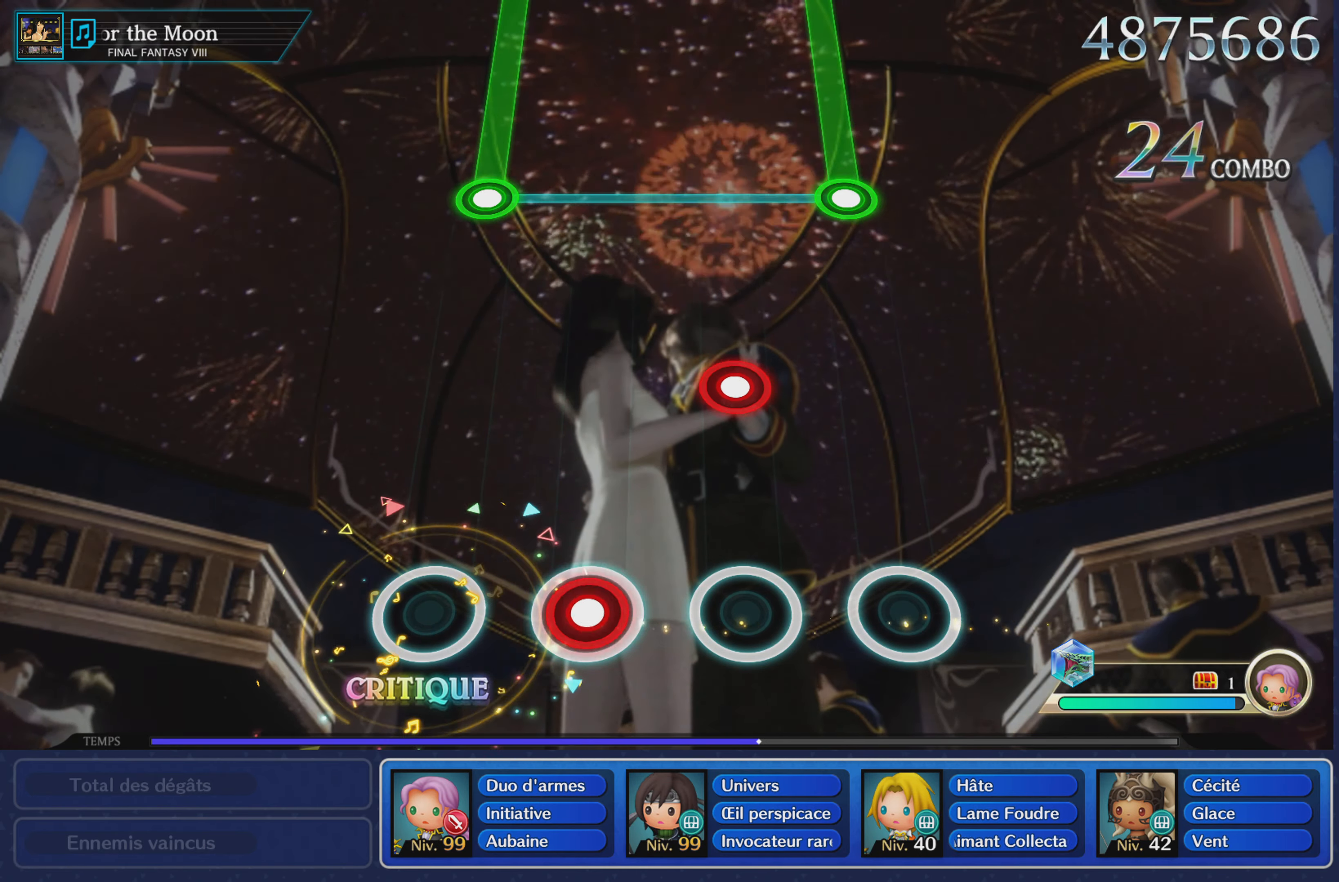
{"buttons": [], "left_stick": "center", "right_stick": "center", "events": [[133, "R1", "up"], [317, "L1", "down"], [417, "L1", "up"]]}
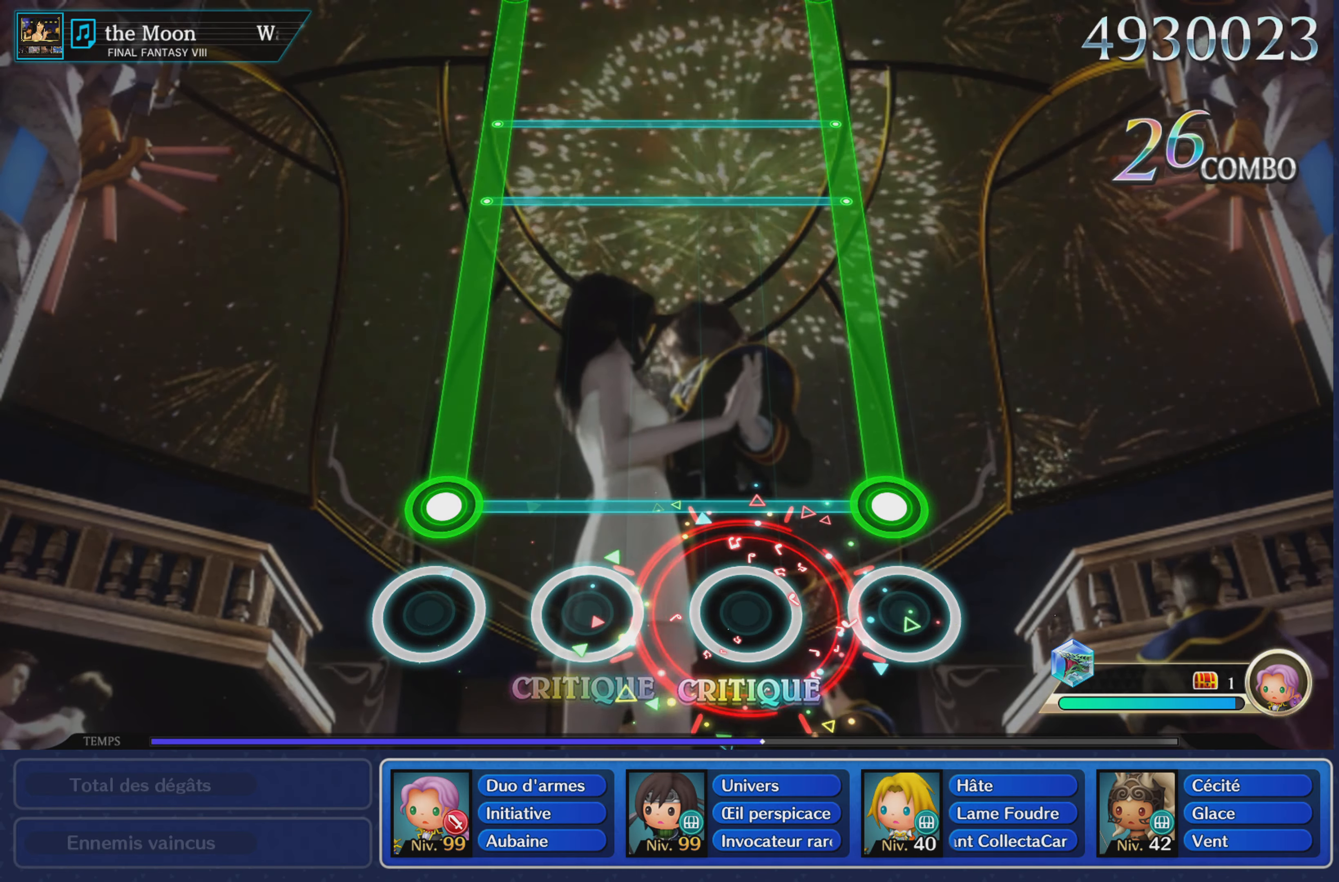
{"buttons": ["L1", "R1"], "left_stick": "center", "right_stick": "center", "events": [[151, "R1", "down"], [167, "L1", "down"]]}
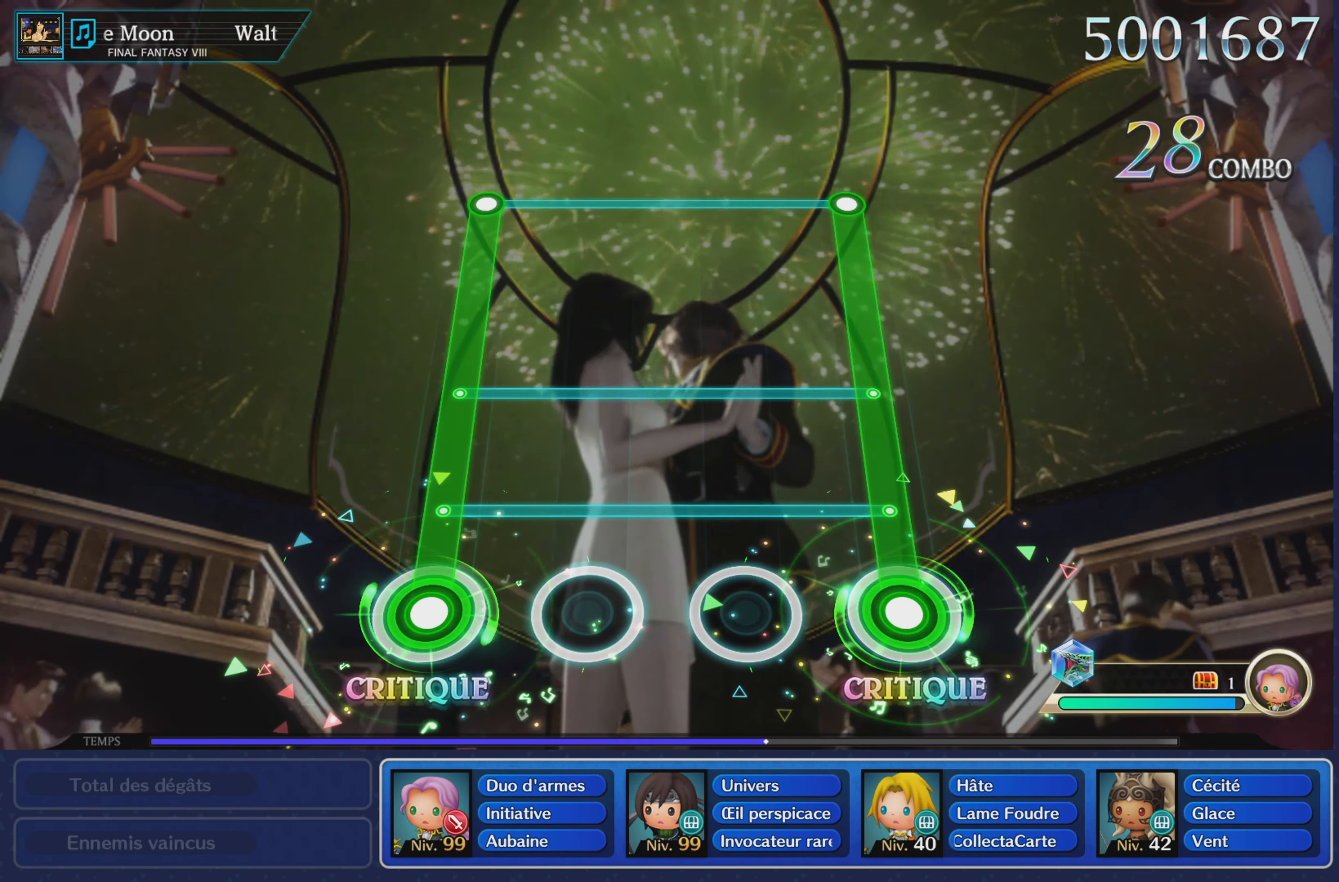
{"buttons": ["L1", "R1"], "left_stick": "center", "right_stick": "center", "events": []}
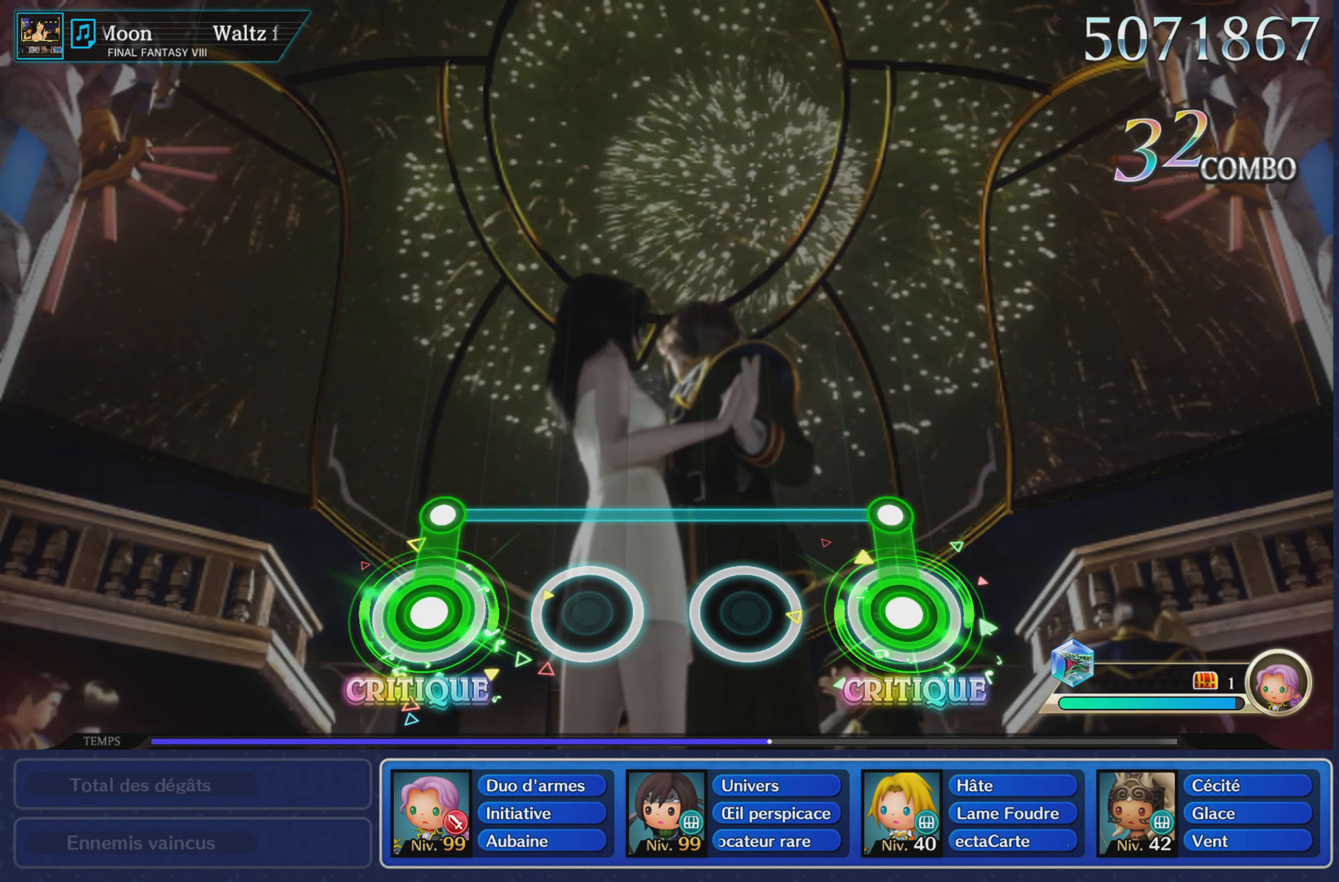
{"buttons": [], "left_stick": "center", "right_stick": "center", "events": [[134, "L1", "up"], [151, "R1", "up"]]}
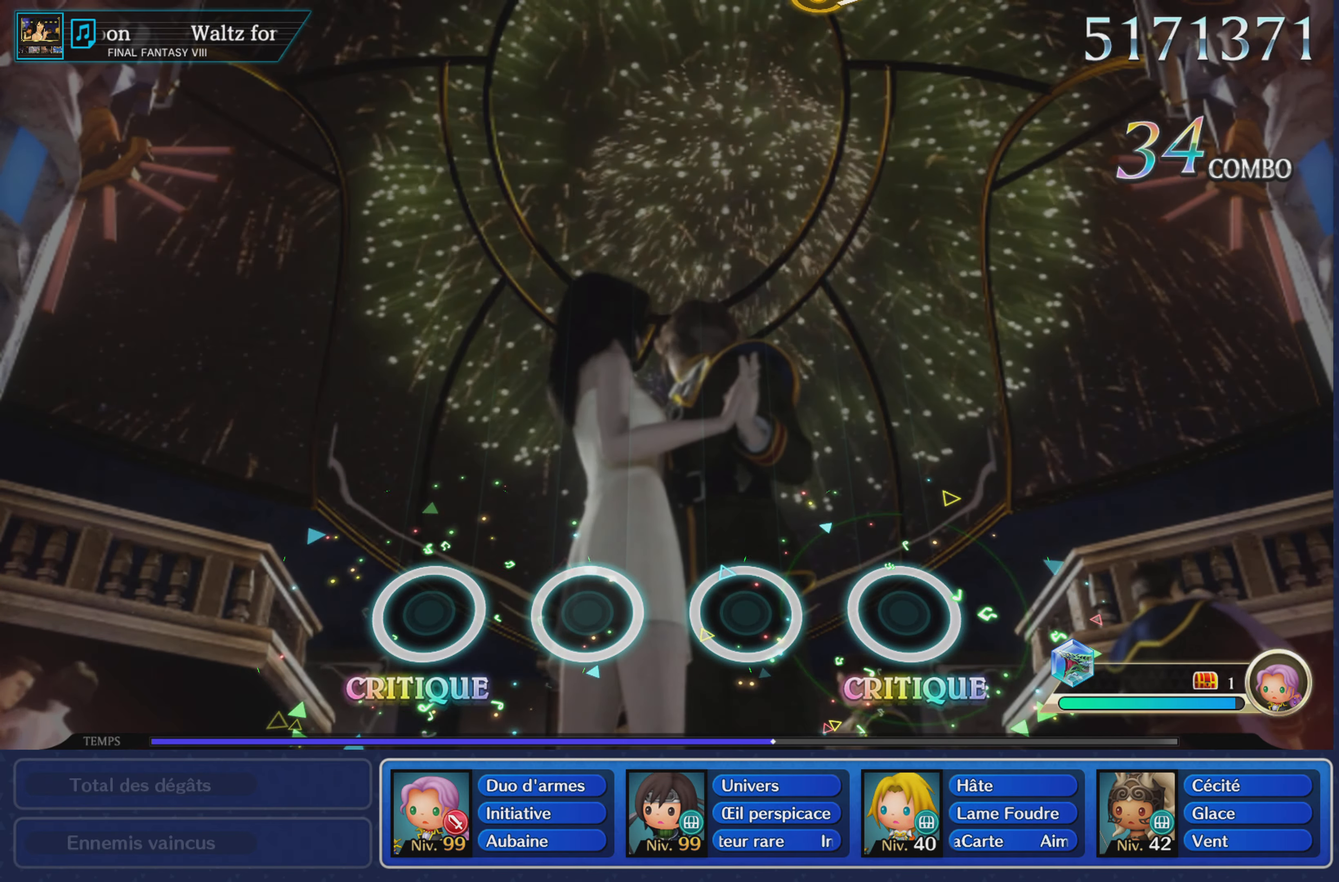
{"buttons": [], "left_stick": "center", "right_stick": "center", "events": []}
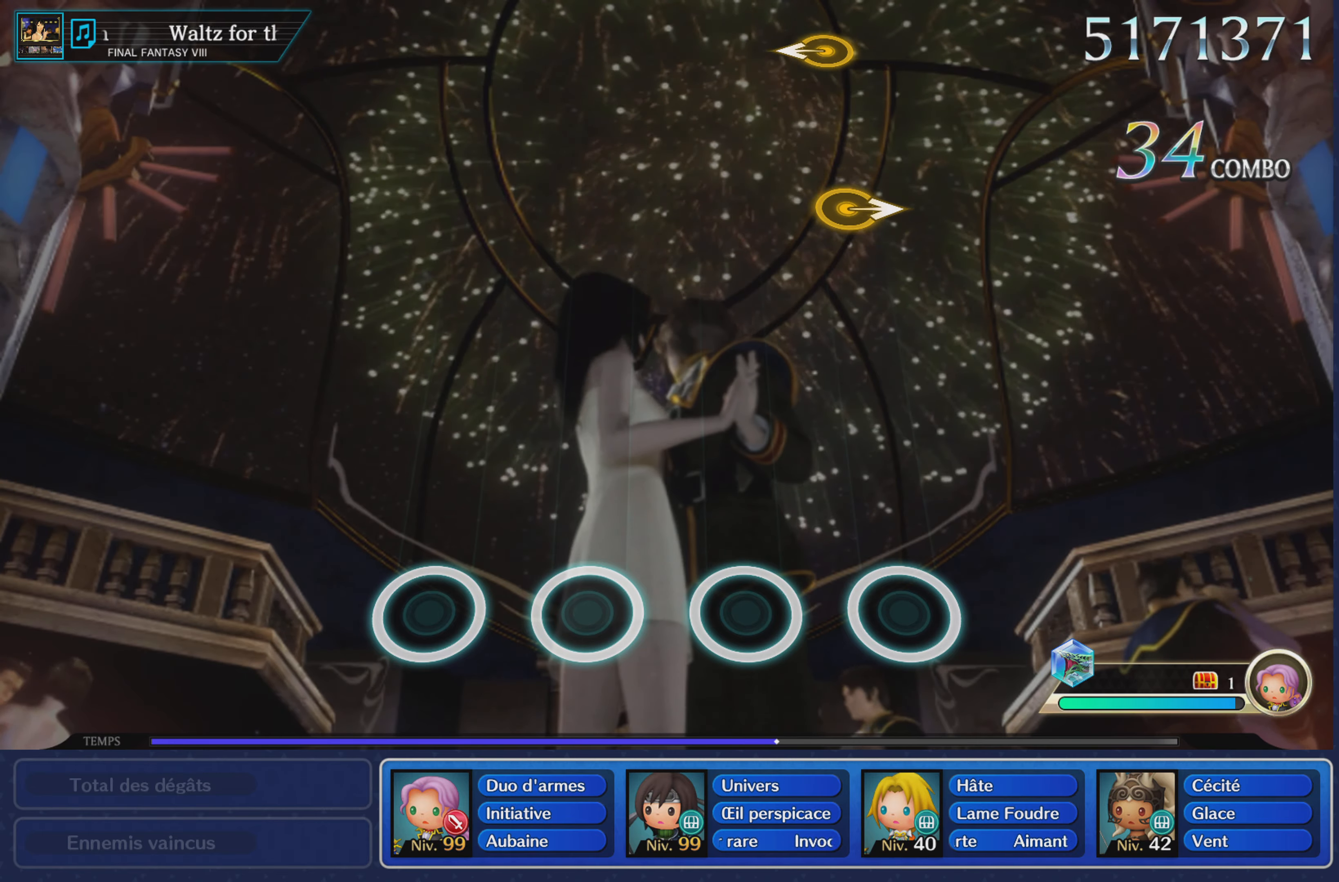
{"buttons": [], "left_stick": "center", "right_stick": "center", "events": []}
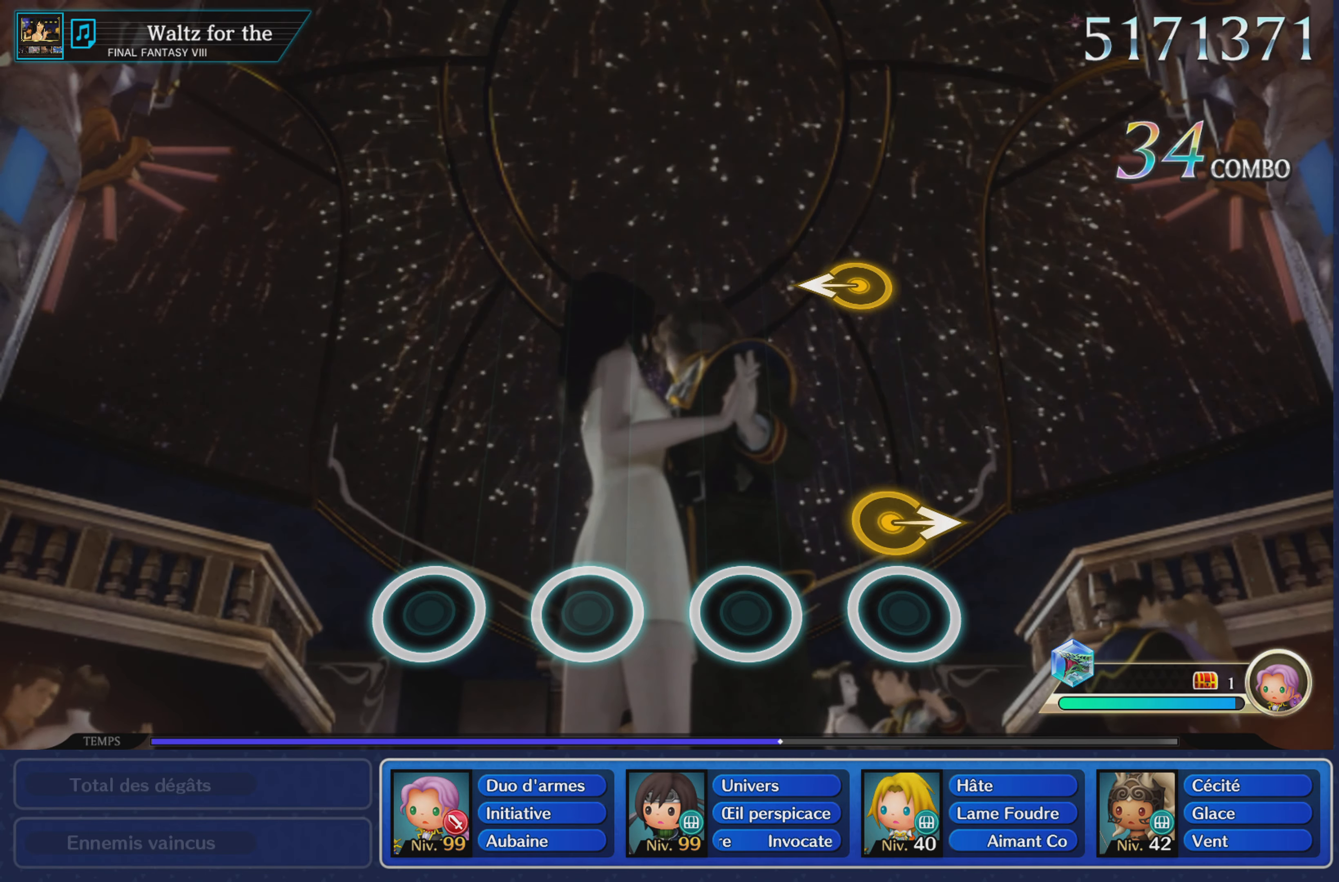
{"buttons": [], "left_stick": "left", "right_stick": "center"}
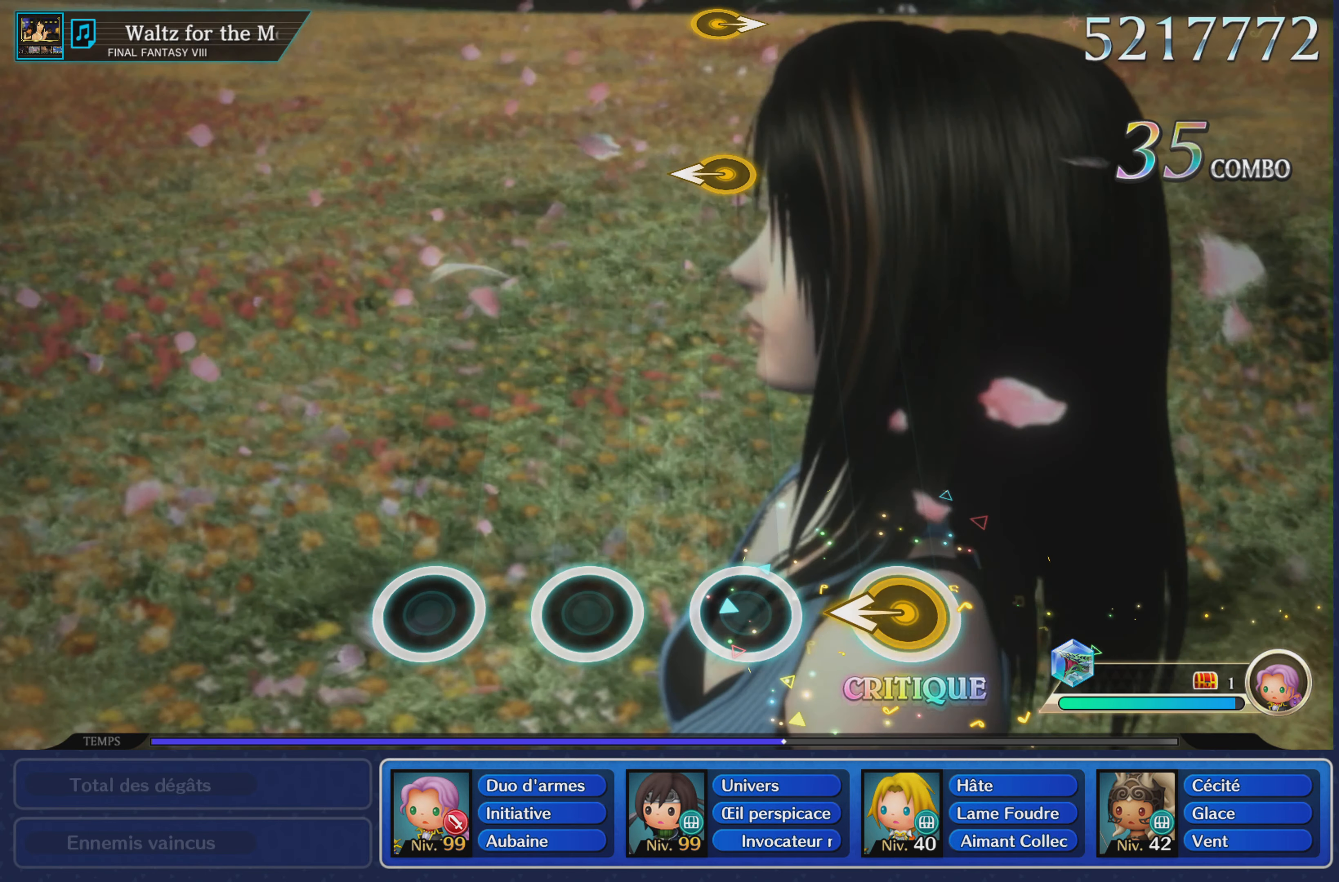
{"buttons": [], "left_stick": "center", "right_stick": "center", "events": [[116, "left_stick", "center"]]}
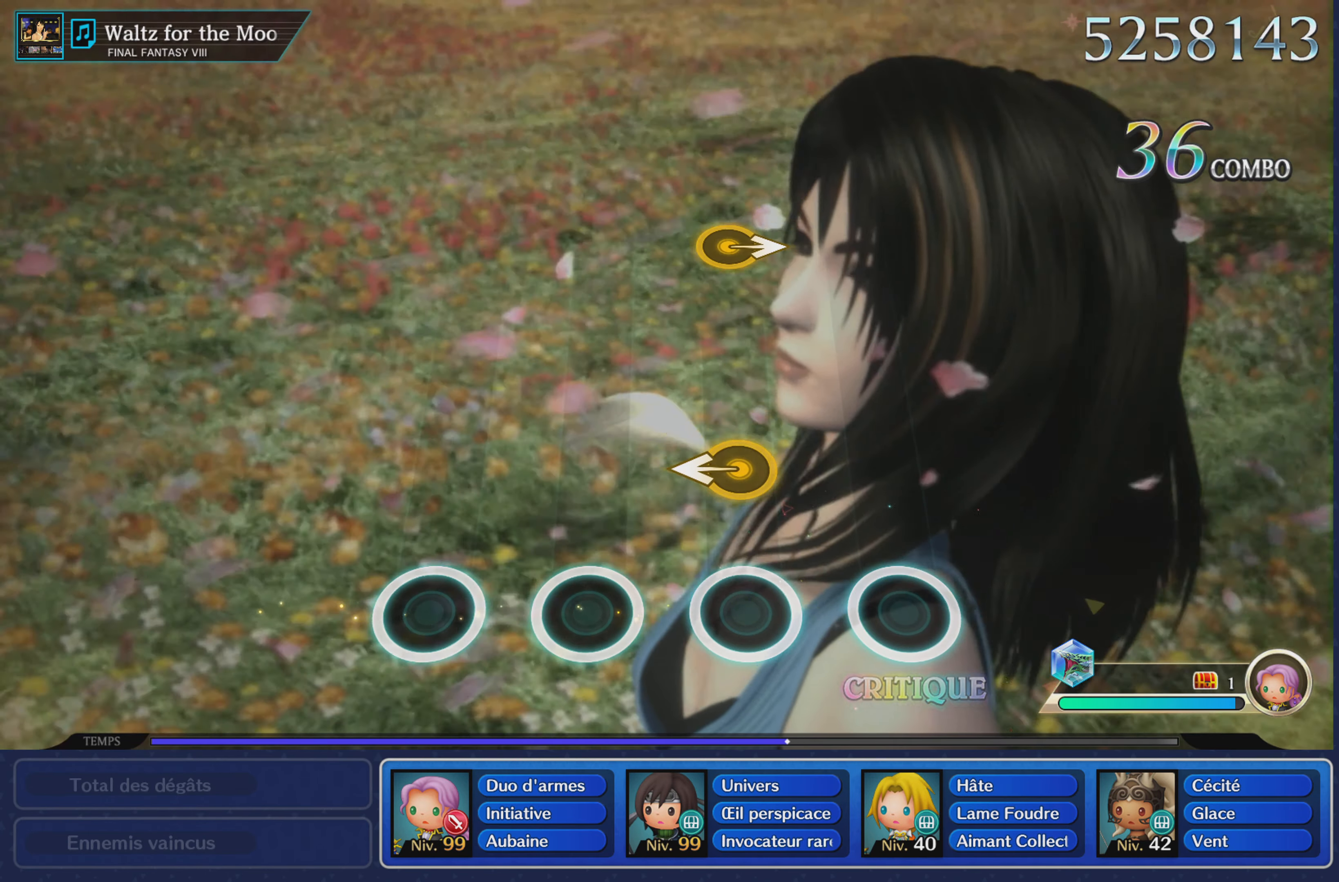
{"buttons": [], "left_stick": "center", "right_stick": "center", "events": [[184, "left_stick", "left"], [350, "left_stick", "center"]]}
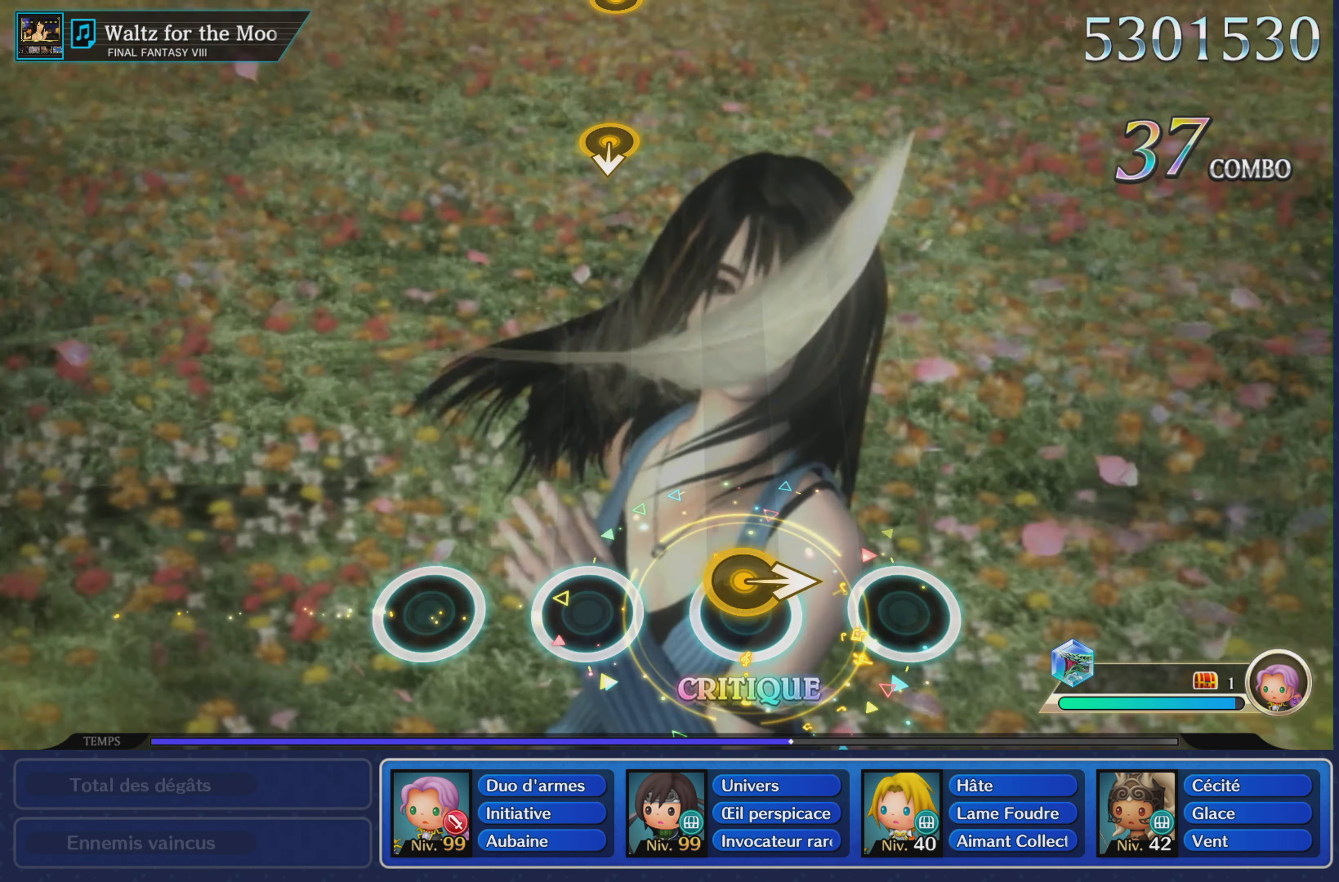
{"buttons": [], "left_stick": "center", "right_stick": "center", "events": [[33, "left_stick", "right"], [200, "left_stick", "center"]]}
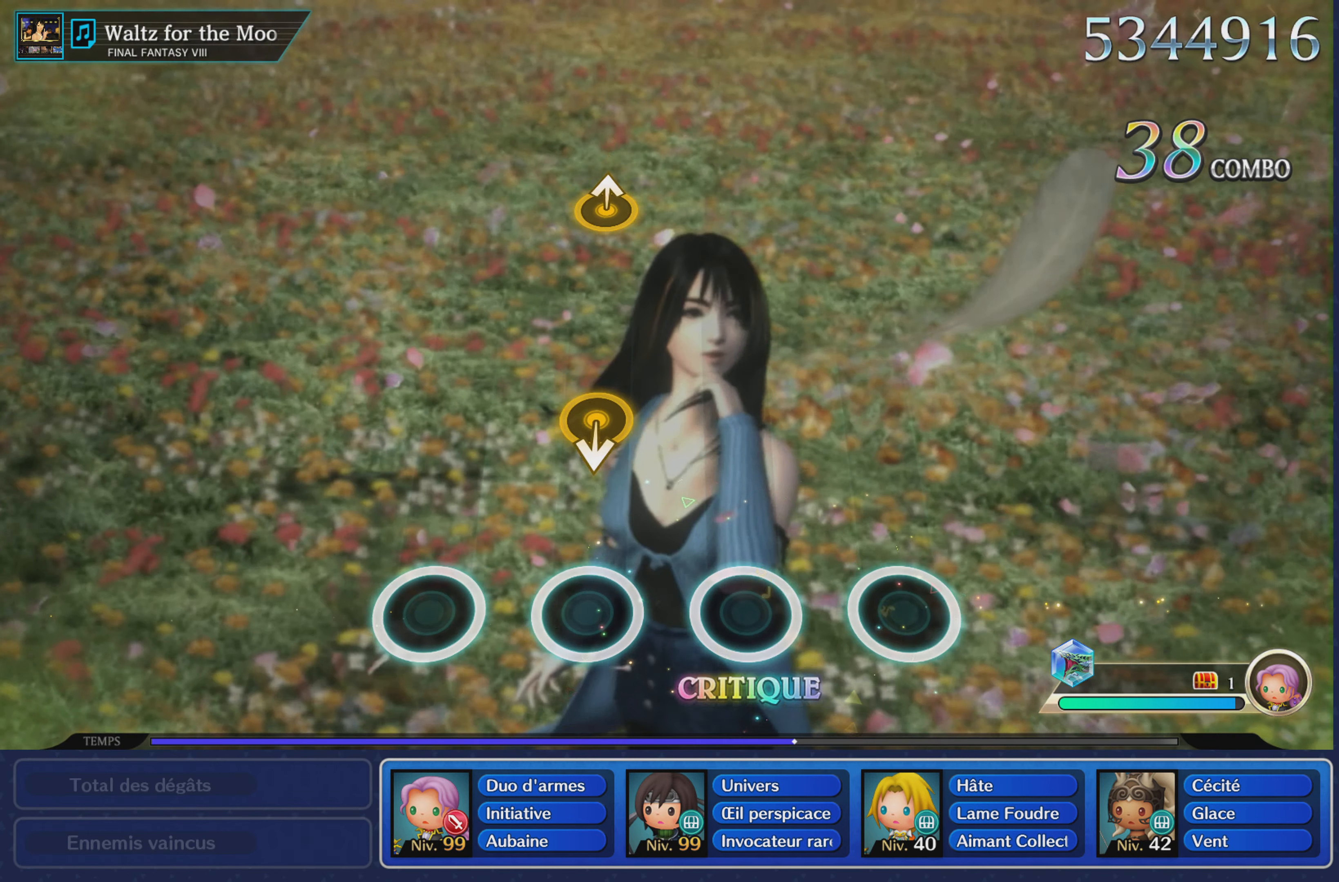
{"buttons": [], "left_stick": "center", "right_stick": "center", "events": []}
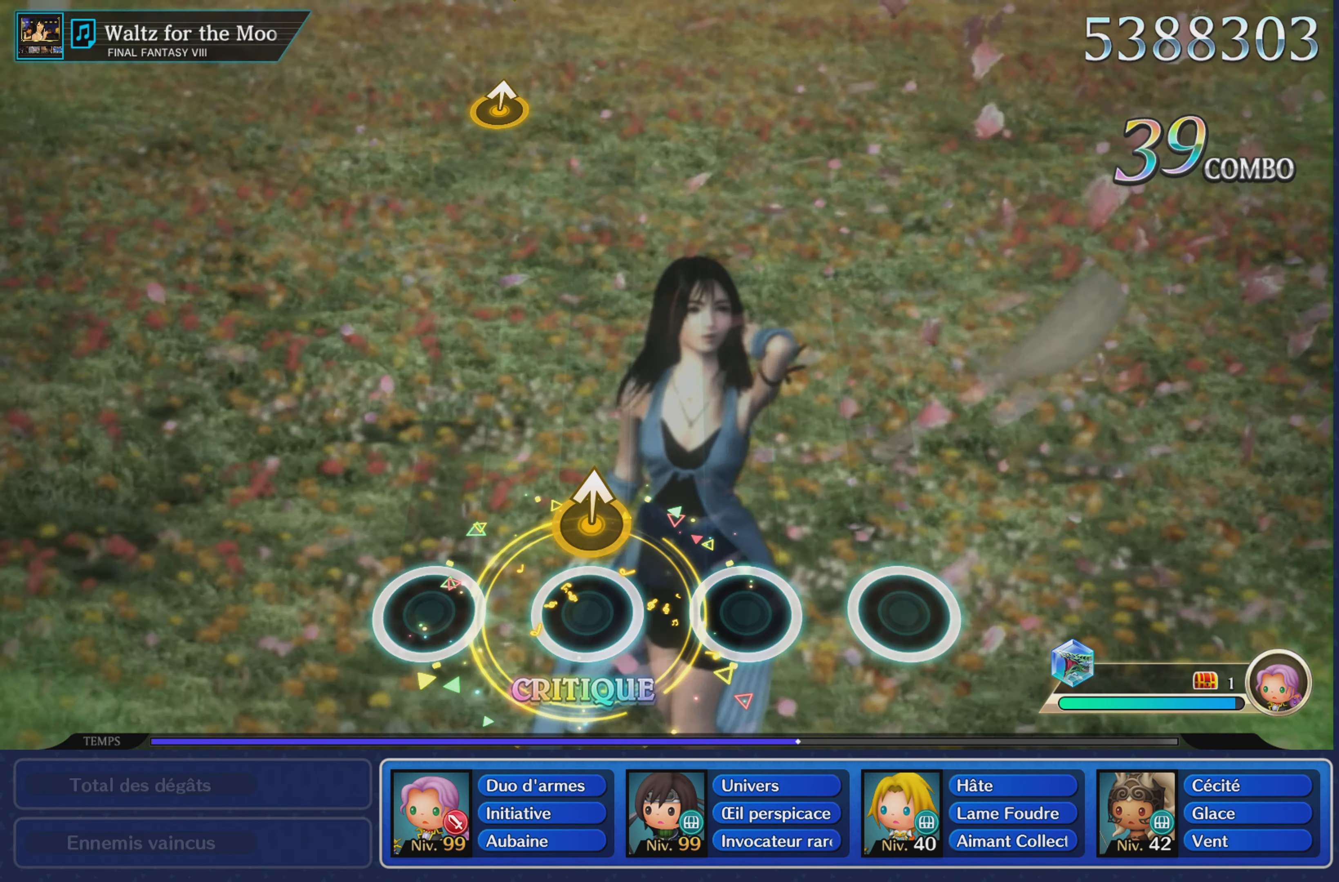
{"buttons": [], "left_stick": "center", "right_stick": "center", "events": [[100, "left_stick", "up"], [267, "left_stick", "center"]]}